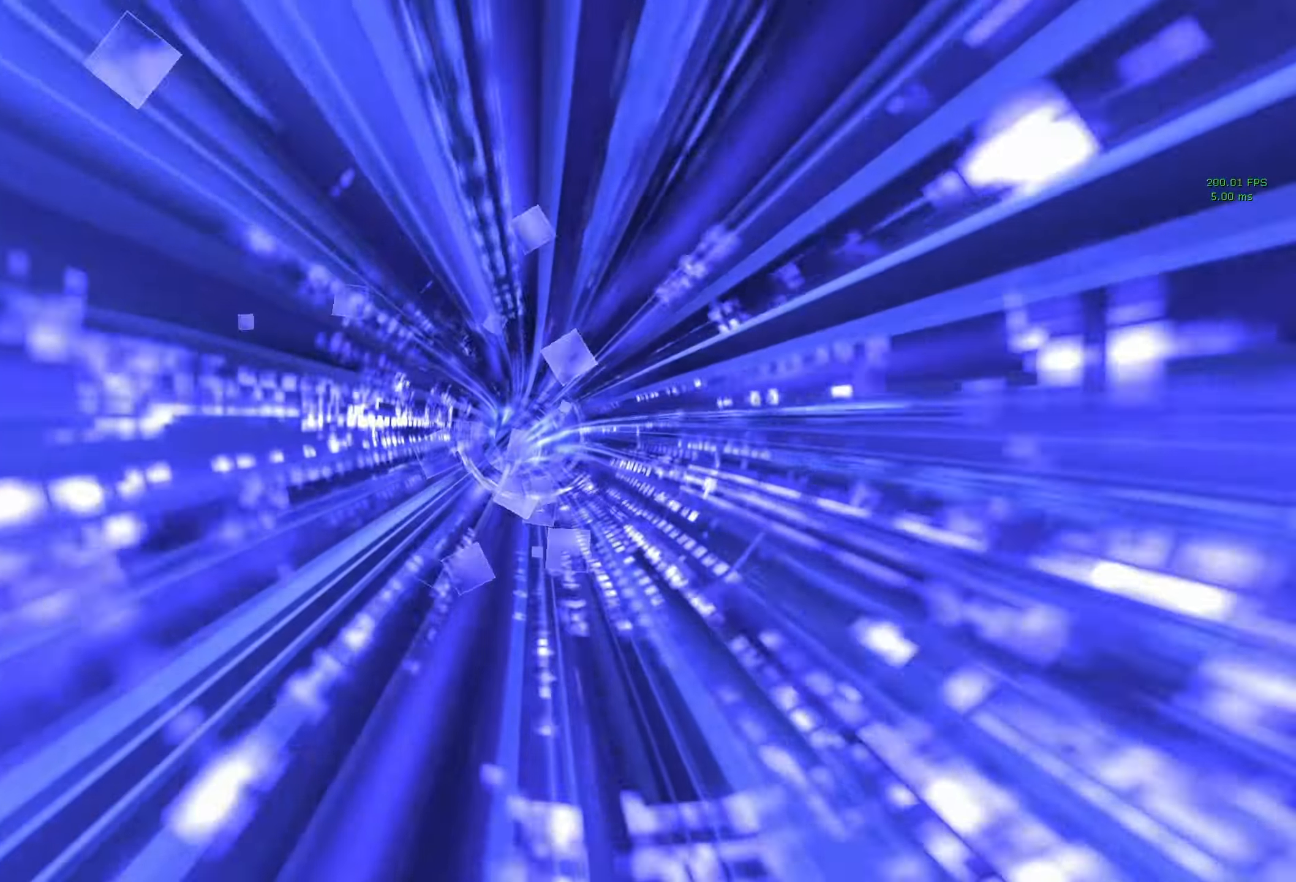
Gameplay with keyboard and mouse; each line is a JSON object with the keys and mouse buttons held at the frame after it. "events" lists presses ("down") and releases ("up") of "1", "2", "3", "4", "5", "a", "alt", "b", "c", "caps_lock", "ctrl", "d", "e", "escape", "f", "g", "q", "r", "s", "shift", "space", "t", "tab", "v", "w", "x", "z", "mouse_left", "mouse_middle", "mouse_right", "mouse_mb4", "mouse_mb5", "mouse_wheel_up" and "mouse_wheel_down" between this image and that frame as [ms after this image, input, new state], when the widget could be followed in between. "mouse_left", "mouse_middle", "mouse_right", "mouse_mb4", "mouse_mb5", "mouse_wheel_up", "mouse_wheel_down" = the "left", "middle", "right", "mb4", "mb5", "wheel_up", "wheel_down" buttons of the "mouse" list. No other keys are recorded. Not read: mouse_move.
{"keys": [], "mouse": [], "events": []}
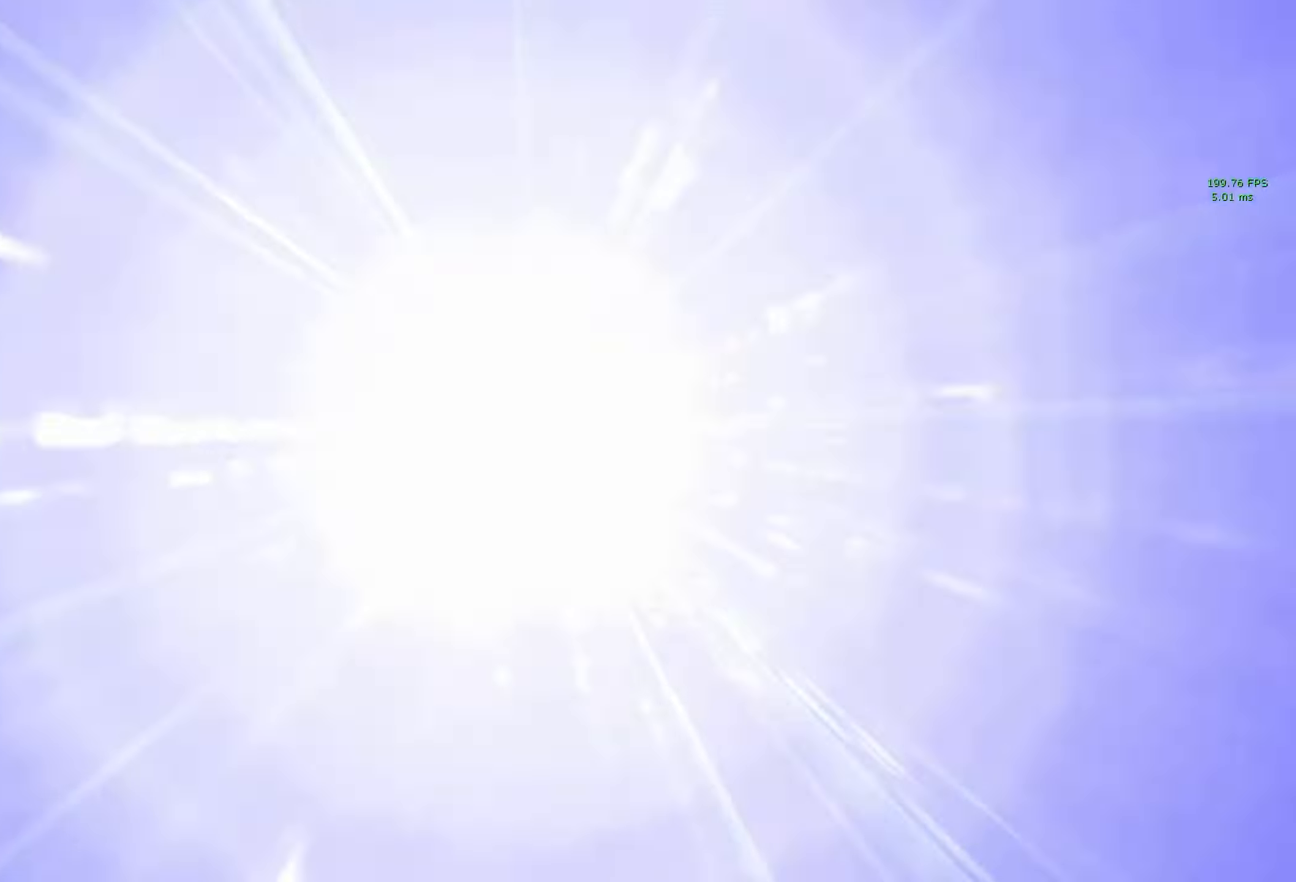
{"keys": ["a", "shift", "w"], "mouse": [], "events": [[283, "a", "down"], [283, "w", "down"], [383, "f", "down"], [466, "f", "up"], [466, "shift", "down"]]}
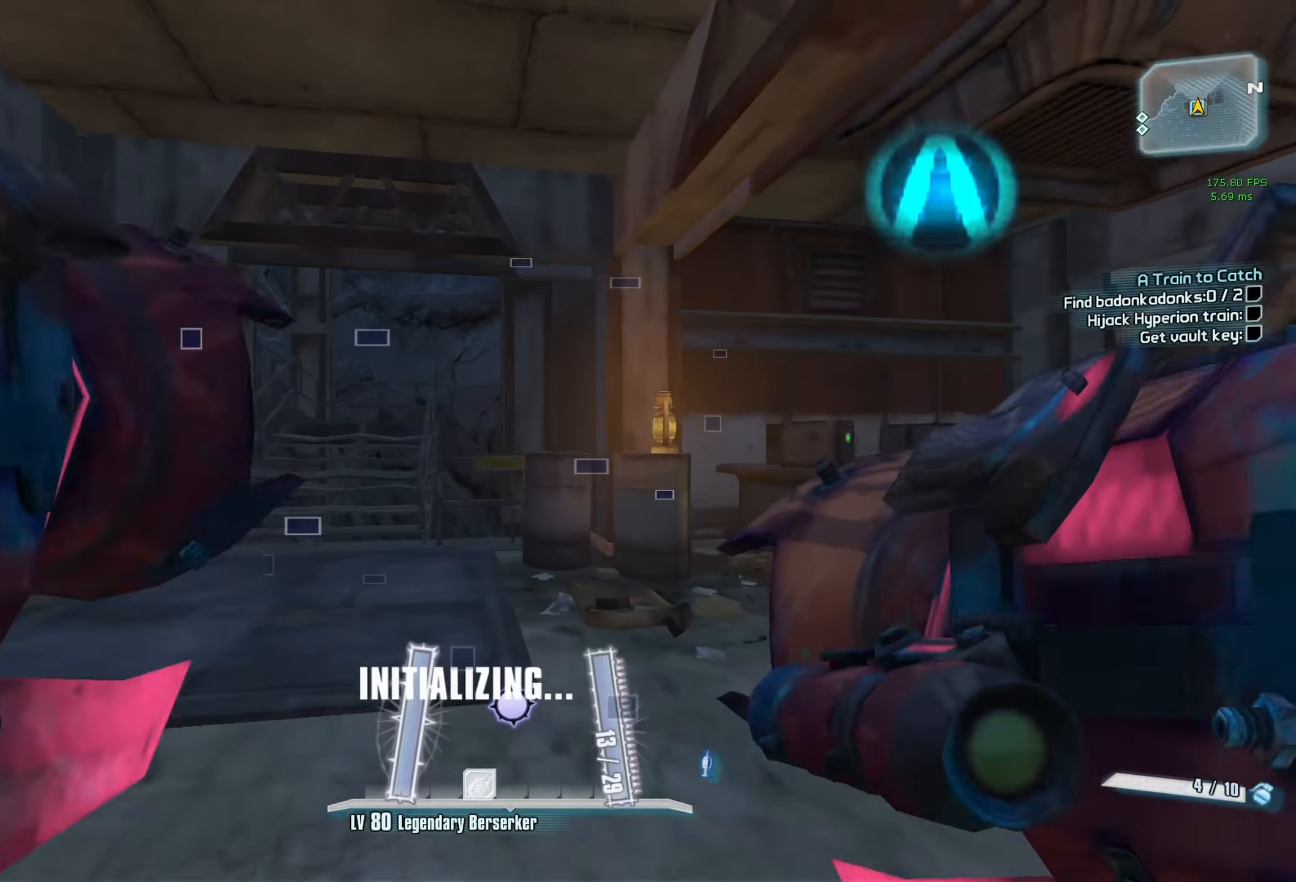
{"keys": ["w"], "mouse": [], "events": [[166, "shift", "up"], [200, "a", "up"], [450, "a", "down"], [483, "a", "up"]]}
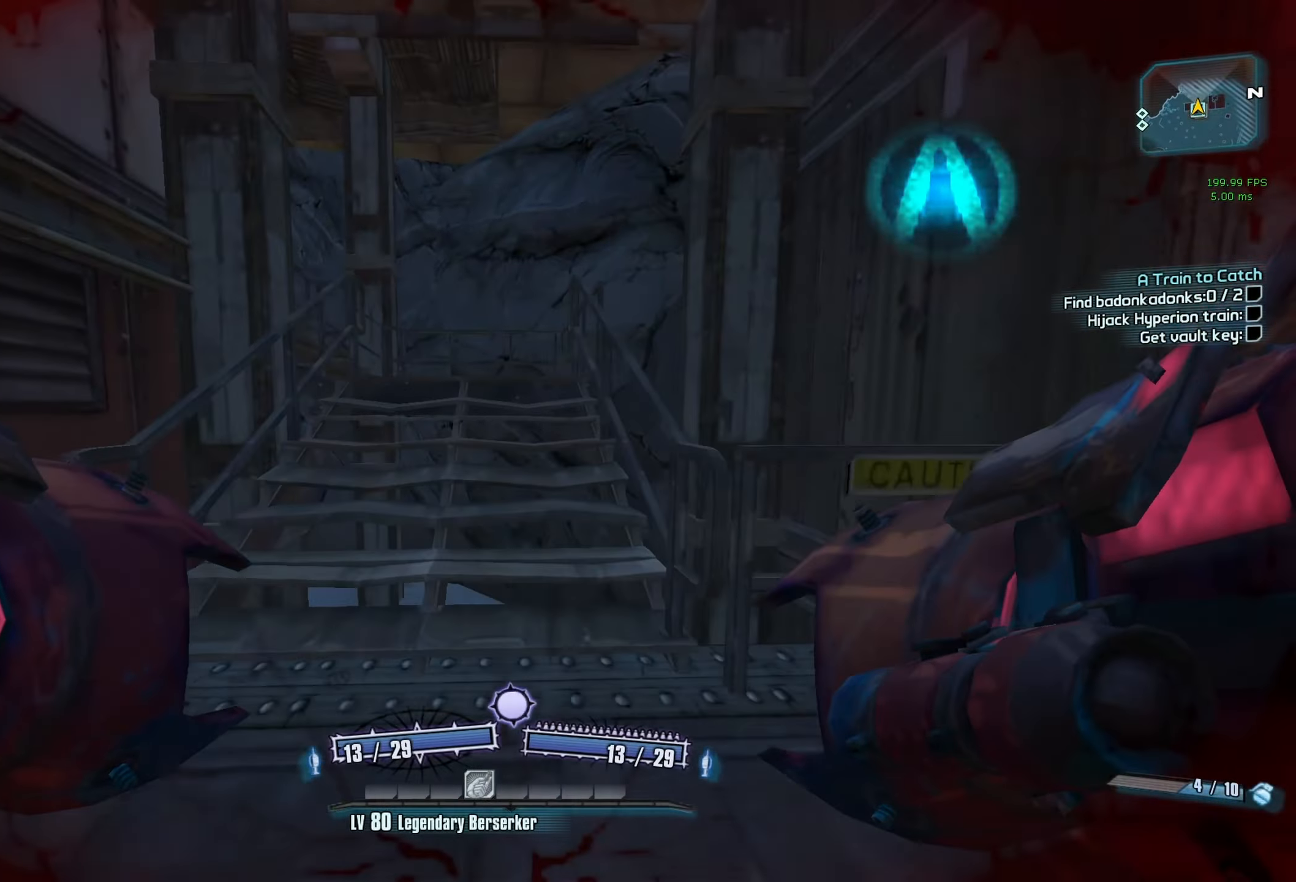
{"keys": ["a", "w"], "mouse": [], "events": [[500, "a", "down"]]}
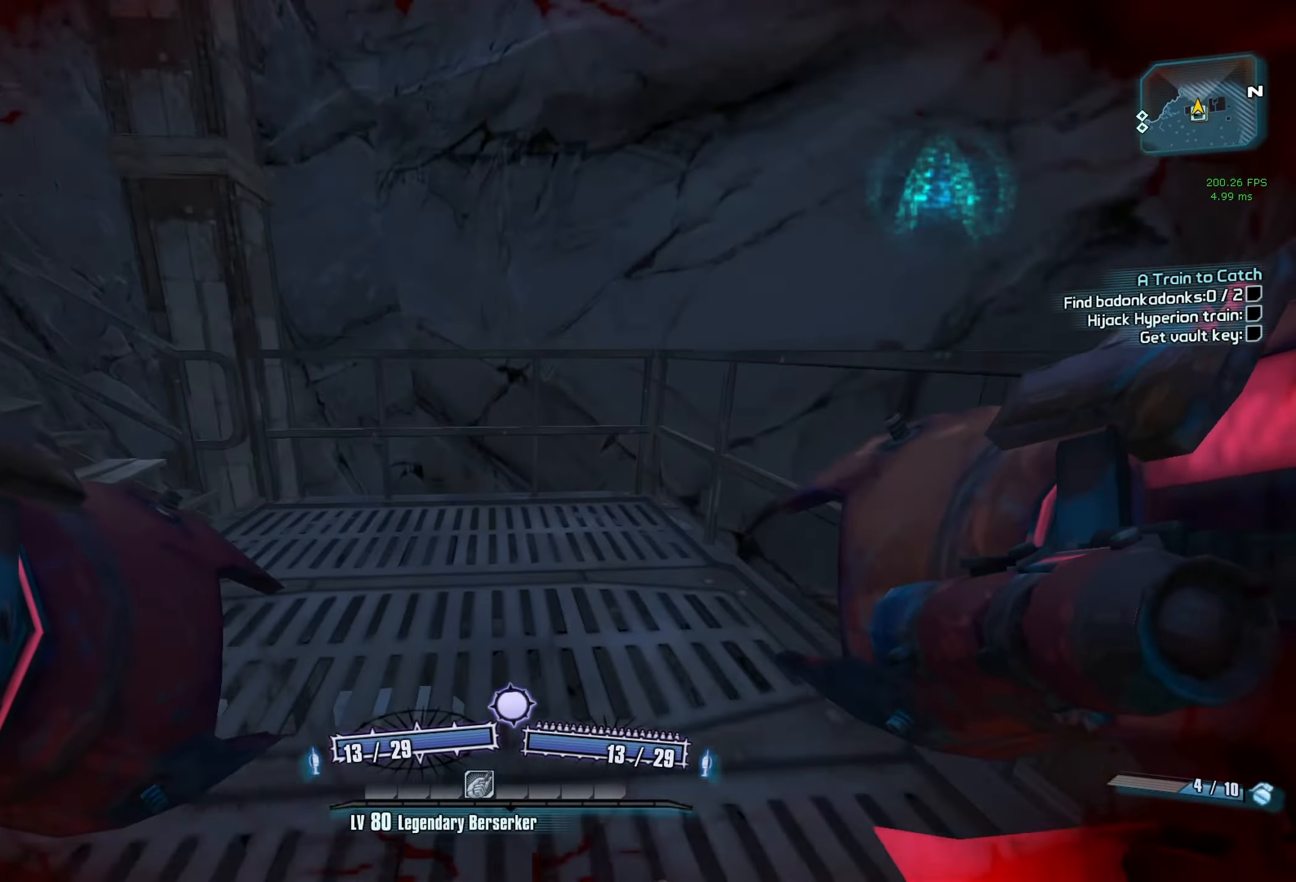
{"keys": ["a", "w"], "mouse": [], "events": [[50, "space", "down"], [100, "w", "up"], [150, "mouse_left", "down"], [150, "mouse_right", "down"], [150, "space", "up"], [283, "mouse_left", "up"], [283, "mouse_right", "up"], [483, "w", "down"]]}
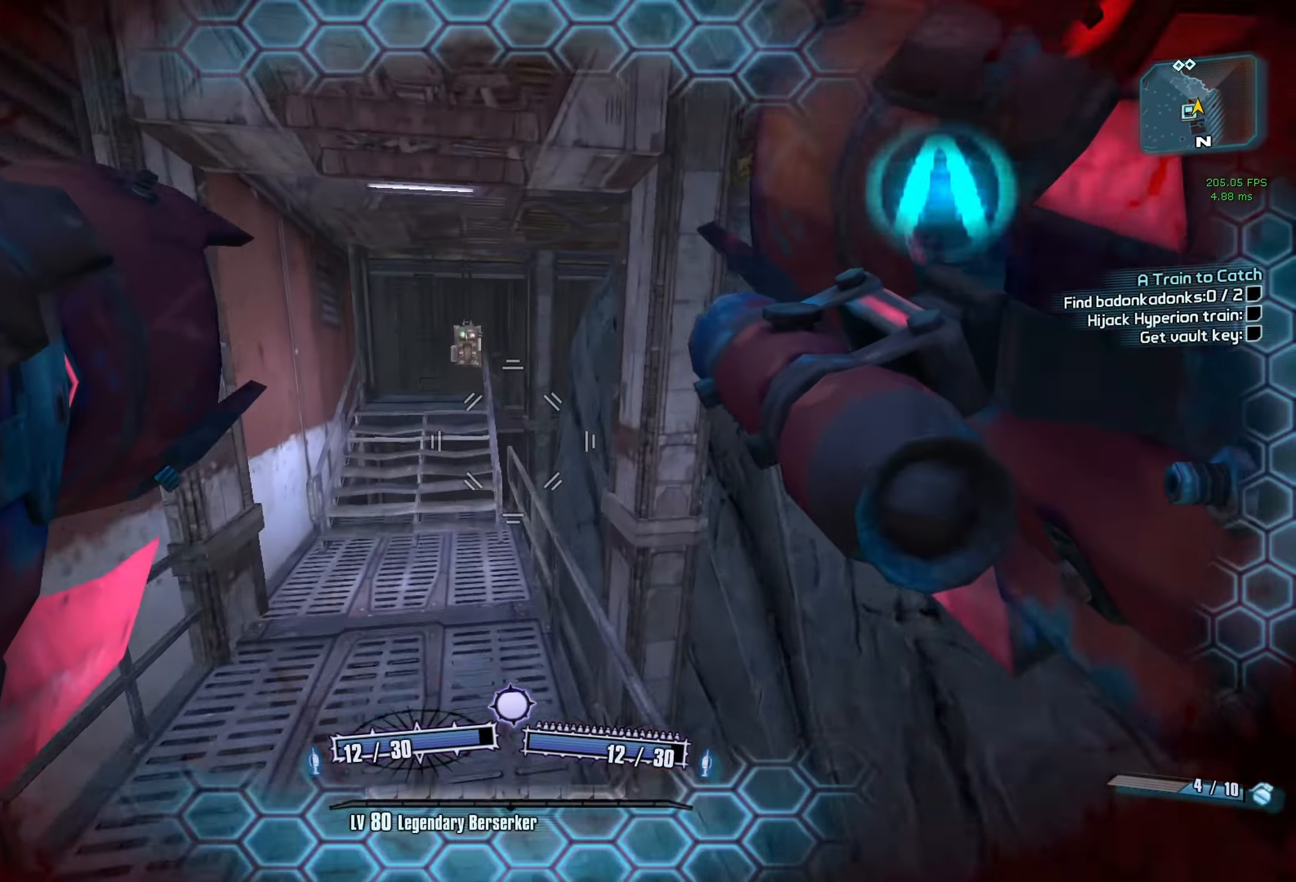
{"keys": ["d", "w"], "mouse": [], "events": [[166, "a", "up"], [250, "d", "down"]]}
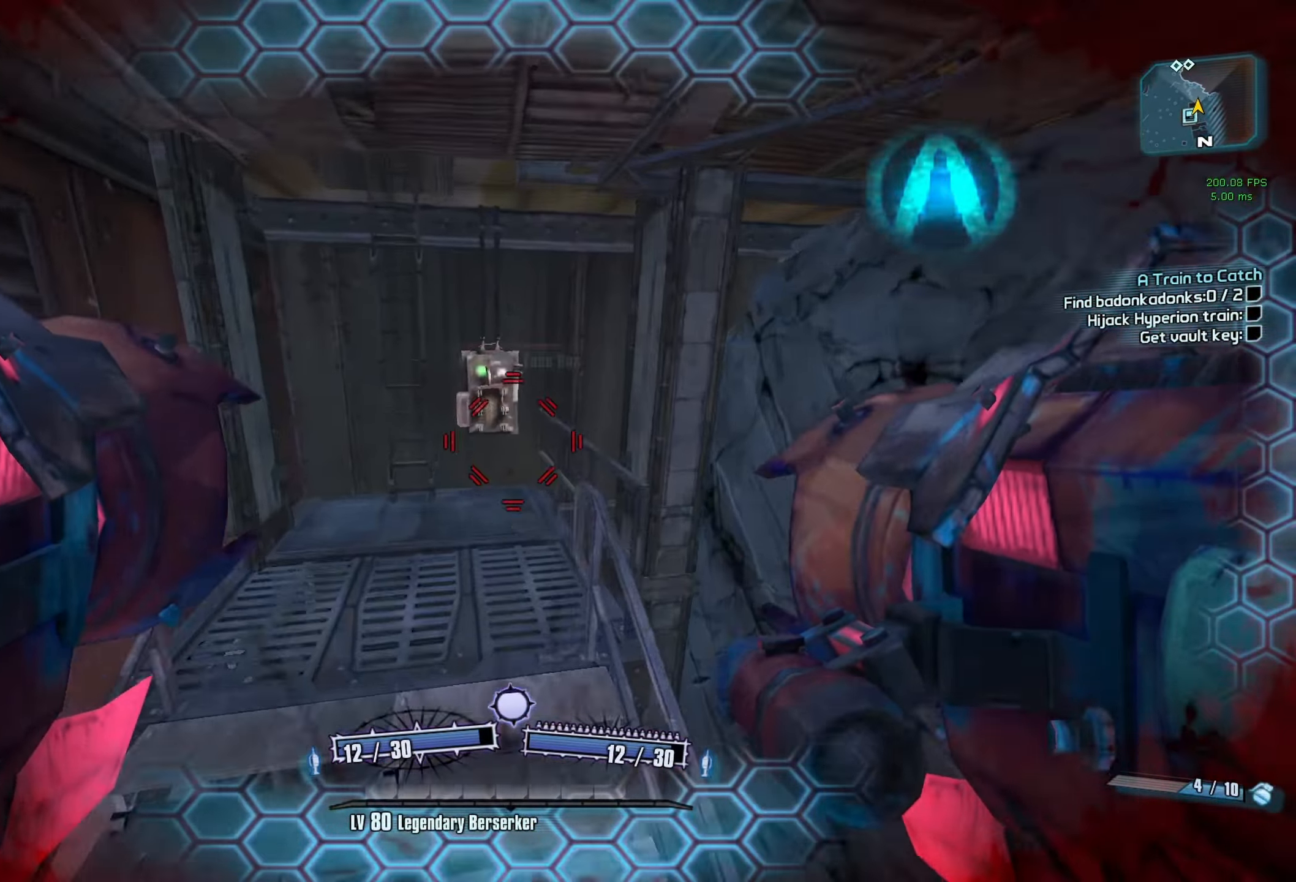
{"keys": ["s"], "mouse": [], "events": [[33, "d", "up"], [183, "mouse_wheel_down", "down"], [183, "w", "up"], [366, "mouse_wheel_down", "up"], [416, "s", "down"]]}
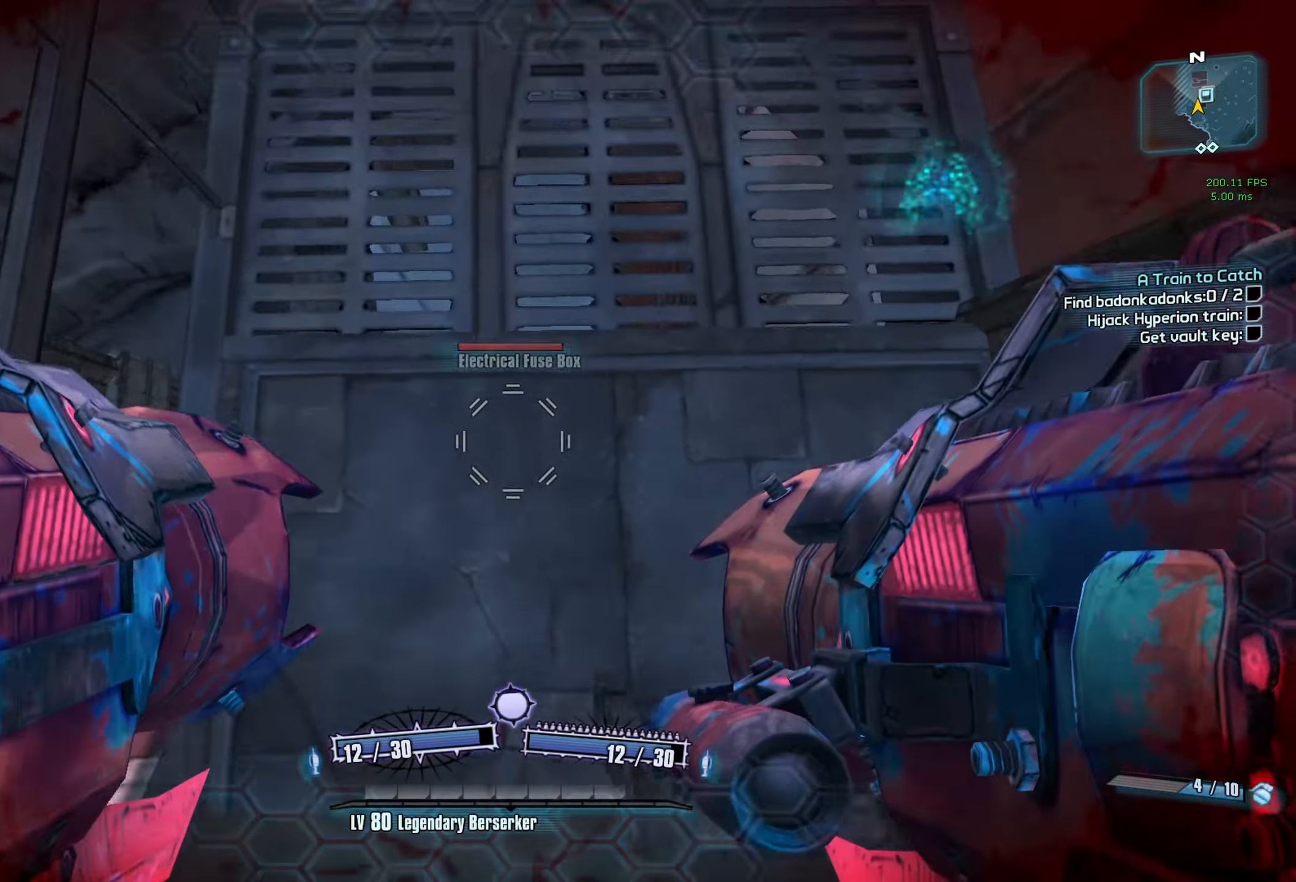
{"keys": [], "mouse": [], "events": [[100, "s", "up"], [233, "s", "down"], [283, "d", "down"], [283, "s", "up"], [432, "d", "up"]]}
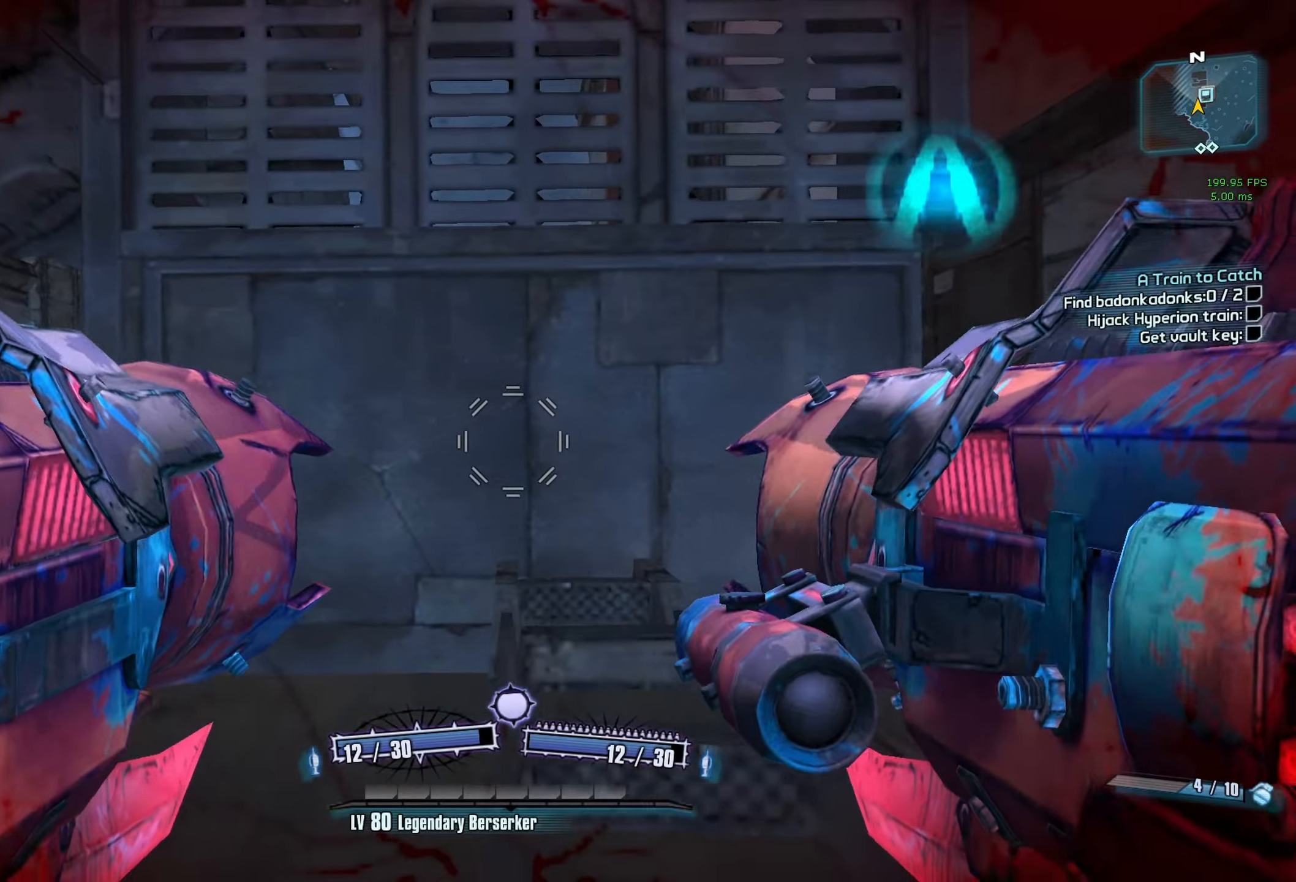
{"keys": ["r", "v"], "mouse": ["left", "right"], "events": [[167, "space", "down"], [300, "mouse_left", "down"], [300, "mouse_right", "down"], [300, "space", "up"], [350, "r", "down"], [350, "space", "down"], [350, "v", "down"], [400, "space", "up"]]}
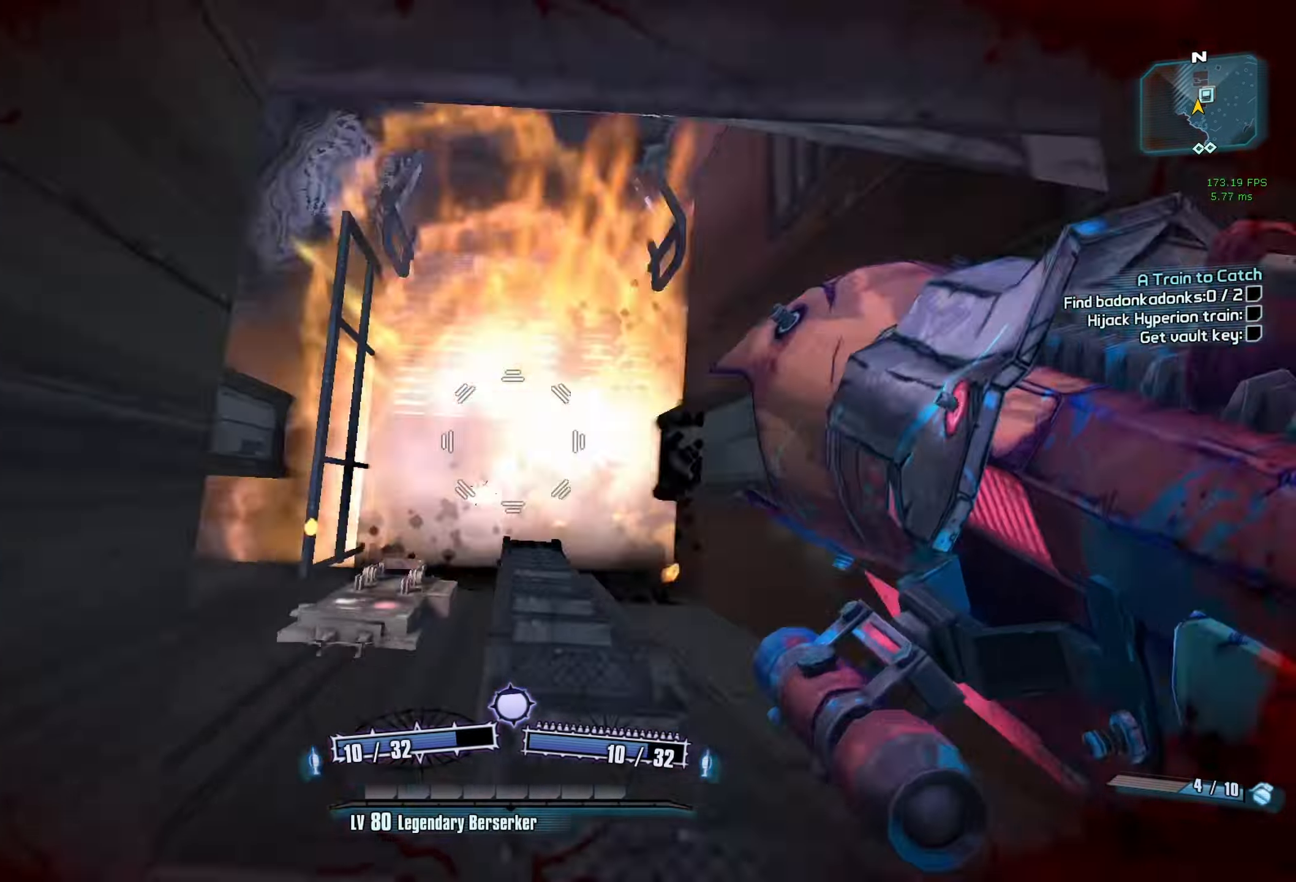
{"keys": ["w"], "mouse": [], "events": [[183, "r", "up"], [183, "v", "up"], [217, "mouse_left", "up"], [217, "mouse_right", "up"], [417, "w", "down"]]}
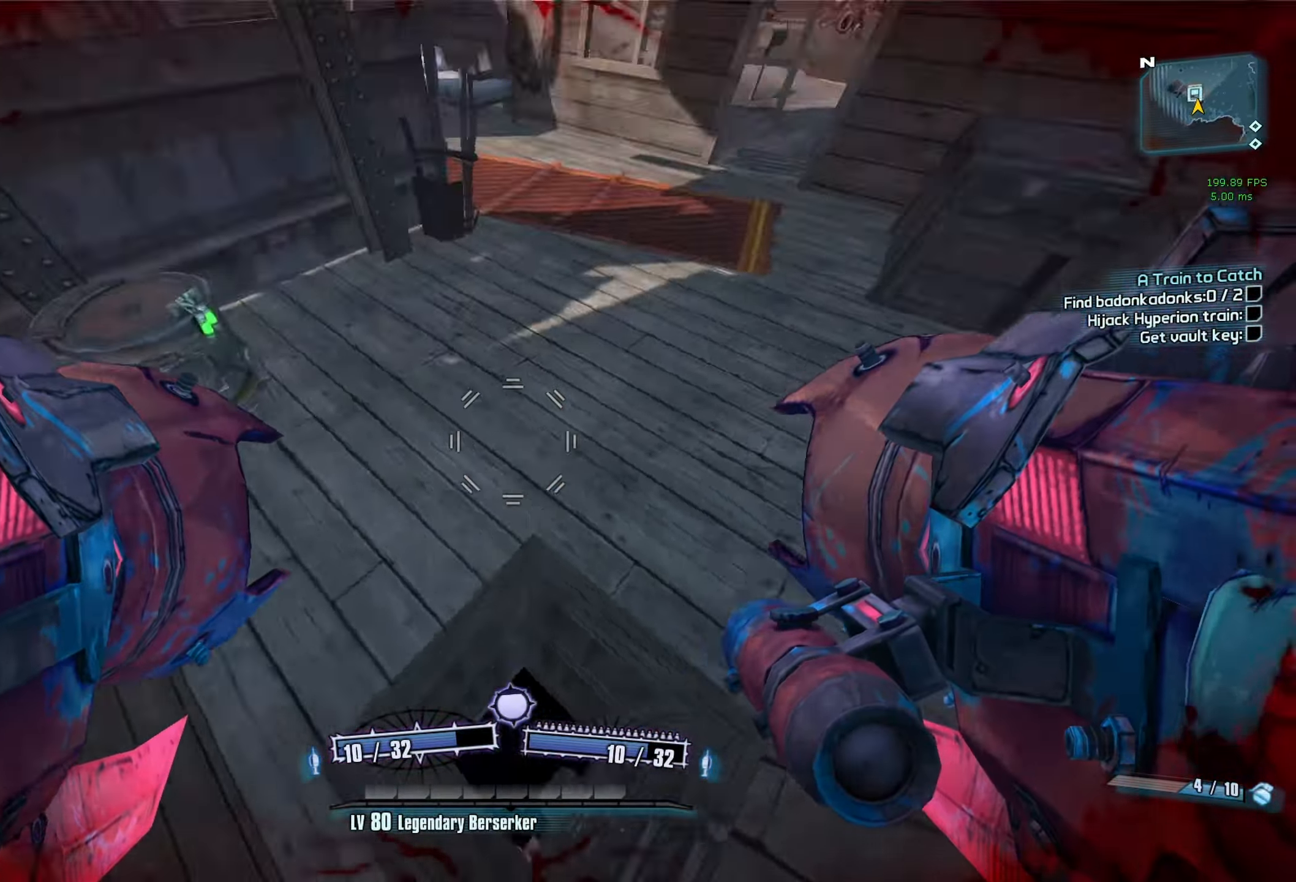
{"keys": ["w"], "mouse": [], "events": [[333, "a", "down"], [433, "a", "up"]]}
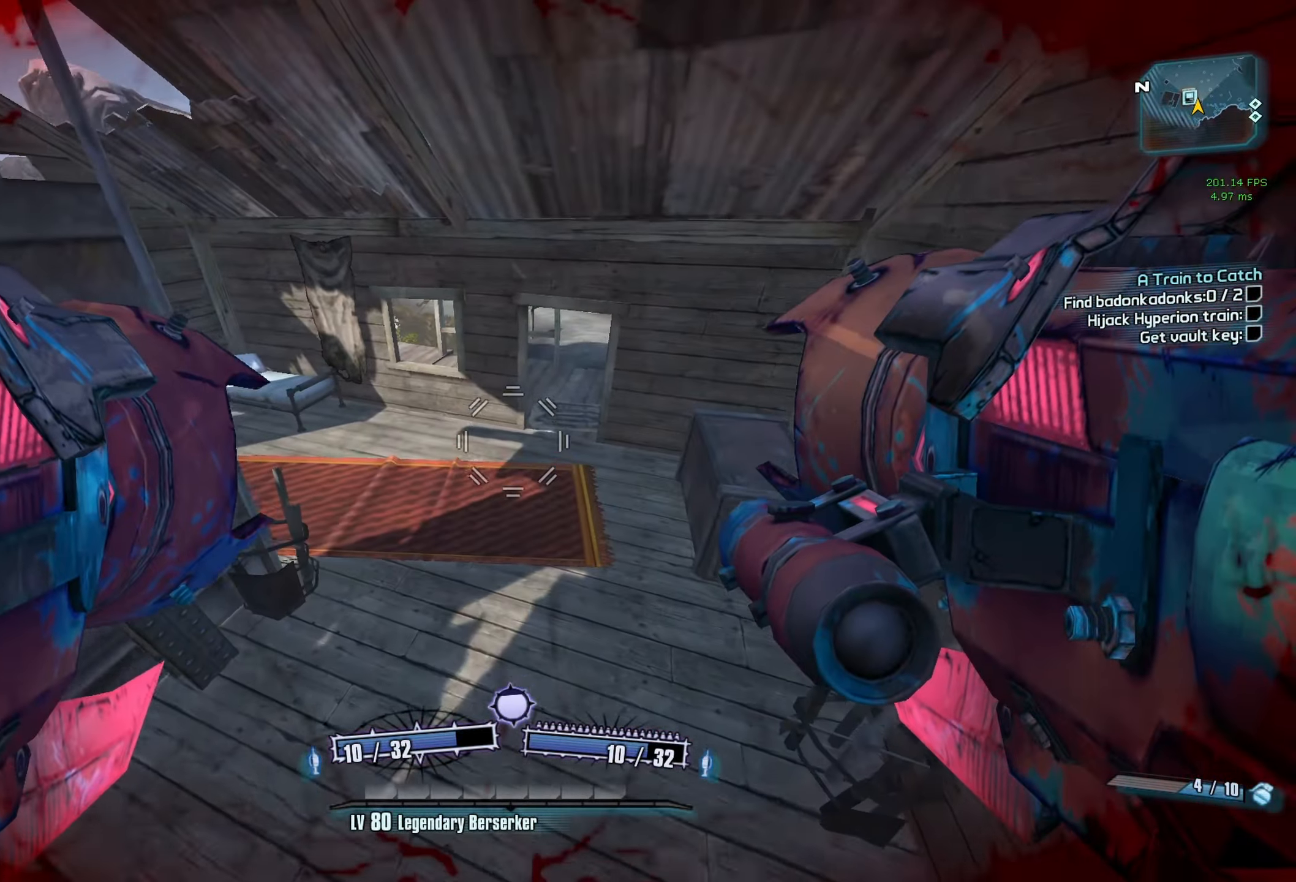
{"keys": ["w"], "mouse": [], "events": [[117, "shift", "down"], [300, "shift", "up"]]}
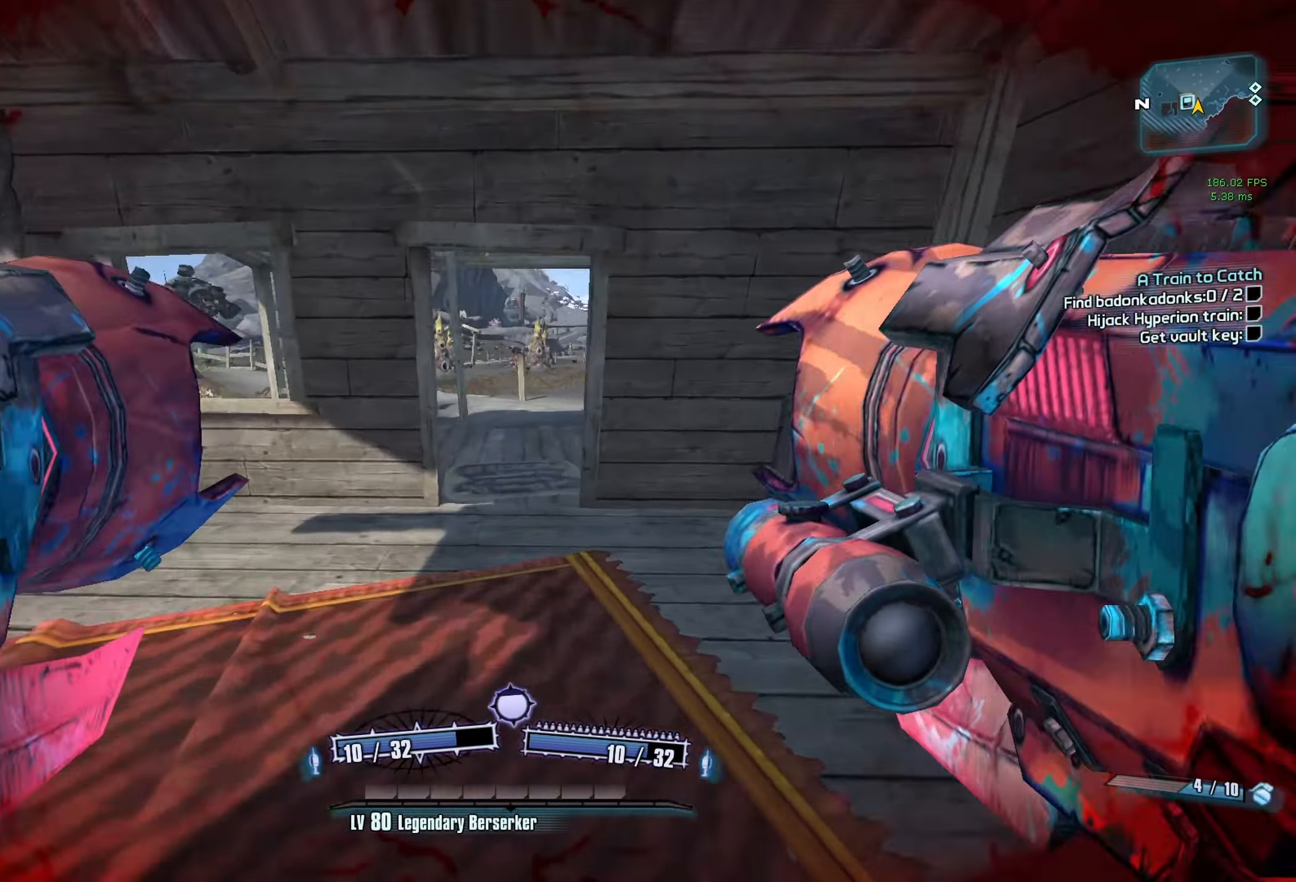
{"keys": ["w"], "mouse": [], "events": [[367, "a", "down"], [467, "a", "up"]]}
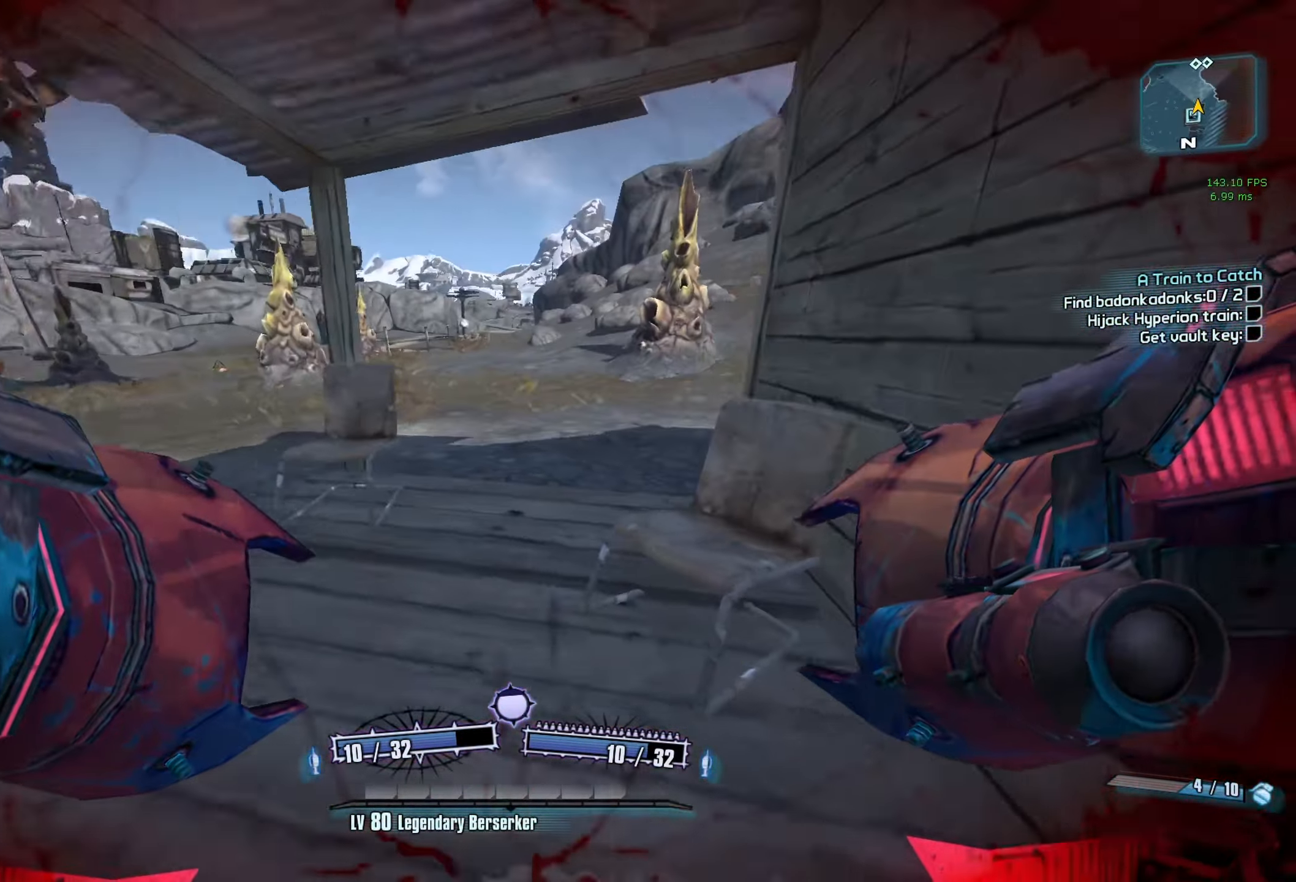
{"keys": ["a", "w"], "mouse": [], "events": [[100, "d", "down"], [150, "d", "up"], [383, "a", "down"]]}
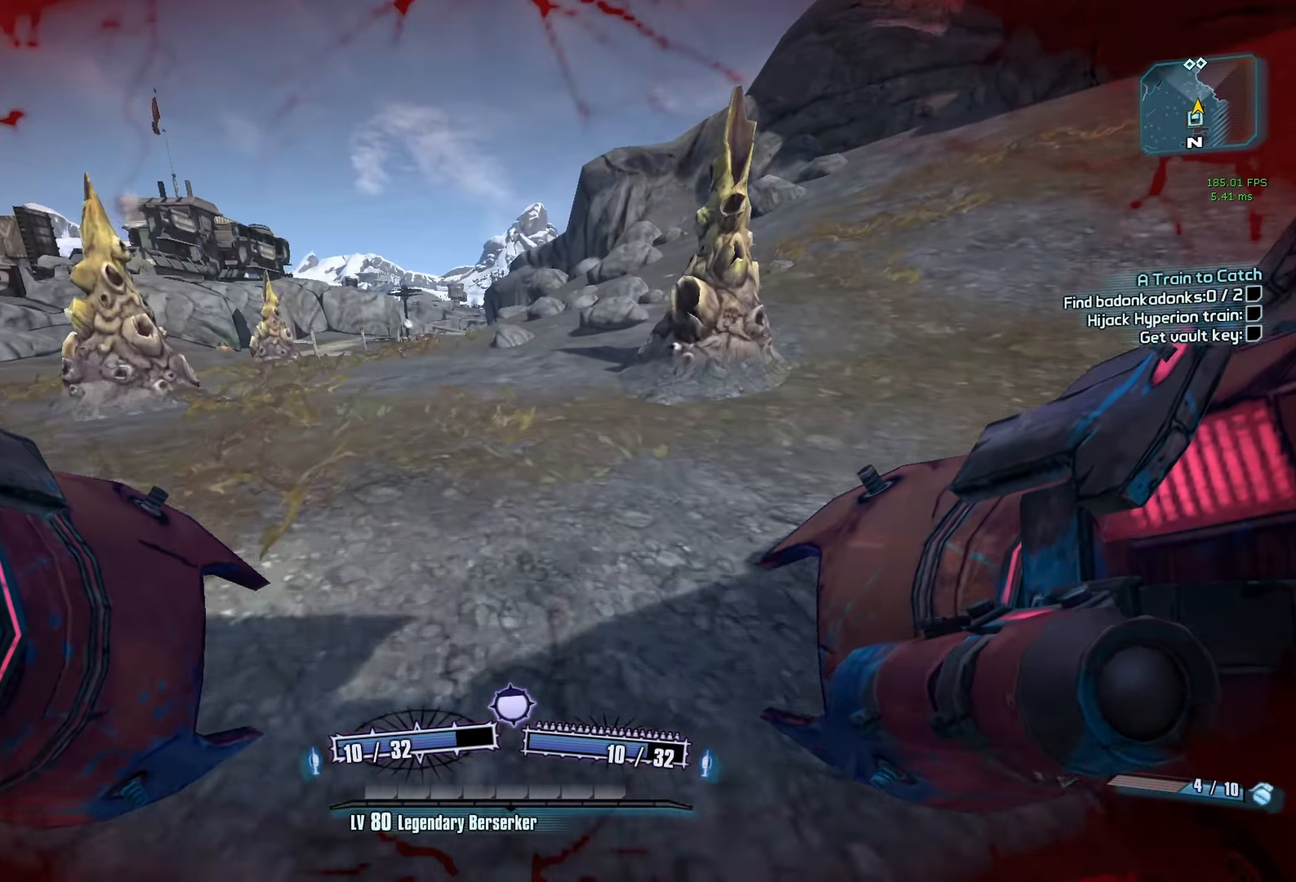
{"keys": ["w"], "mouse": ["left", "right"], "events": [[67, "a", "up"], [350, "space", "down"], [483, "mouse_left", "down"], [483, "mouse_right", "down"], [483, "space", "up"]]}
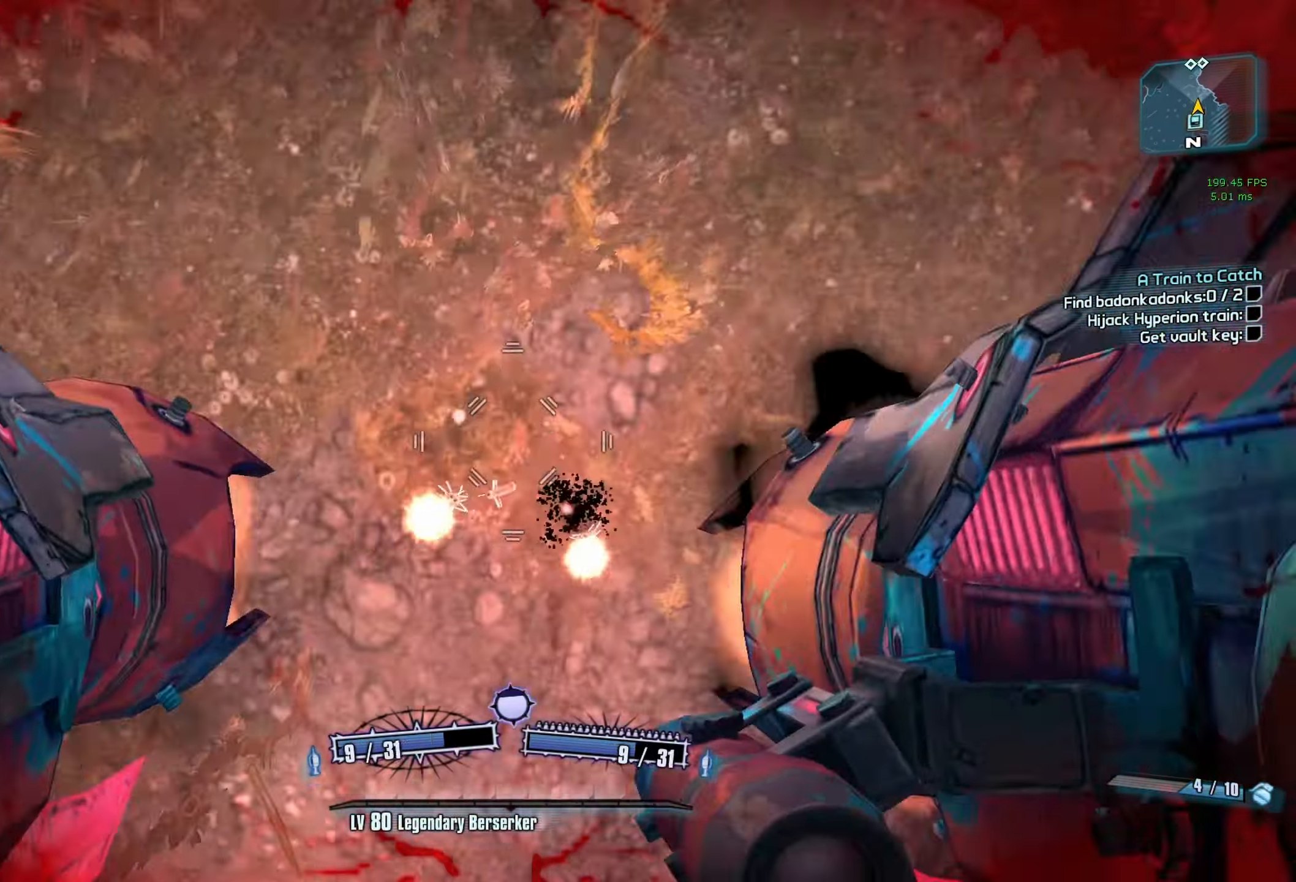
{"keys": ["w"], "mouse": [], "events": [[33, "r", "down"], [33, "space", "down"], [33, "v", "down"], [83, "space", "up"], [317, "mouse_left", "up"], [317, "mouse_right", "up"], [367, "r", "up"], [367, "v", "up"]]}
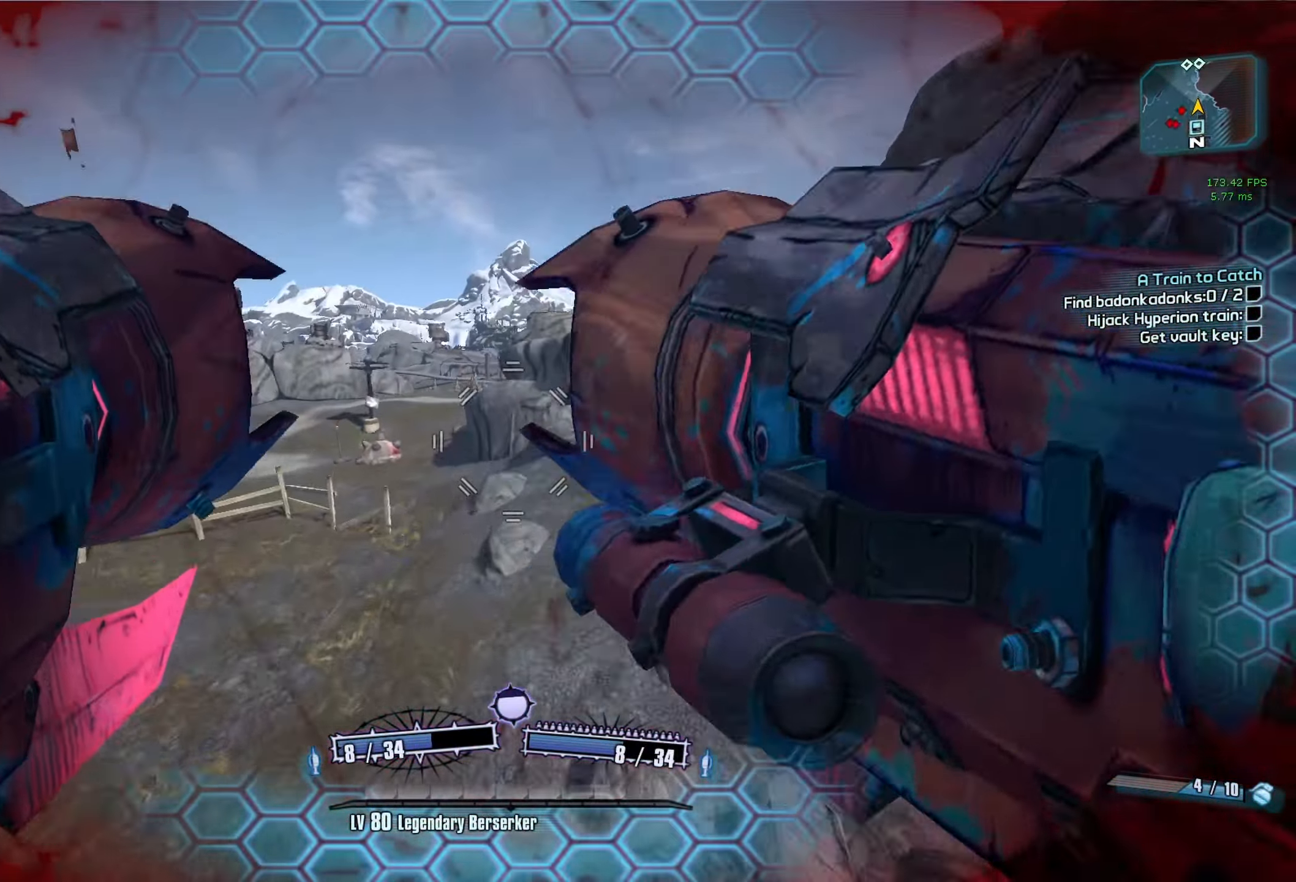
{"keys": ["d"], "mouse": [], "events": [[200, "d", "down"], [433, "w", "up"]]}
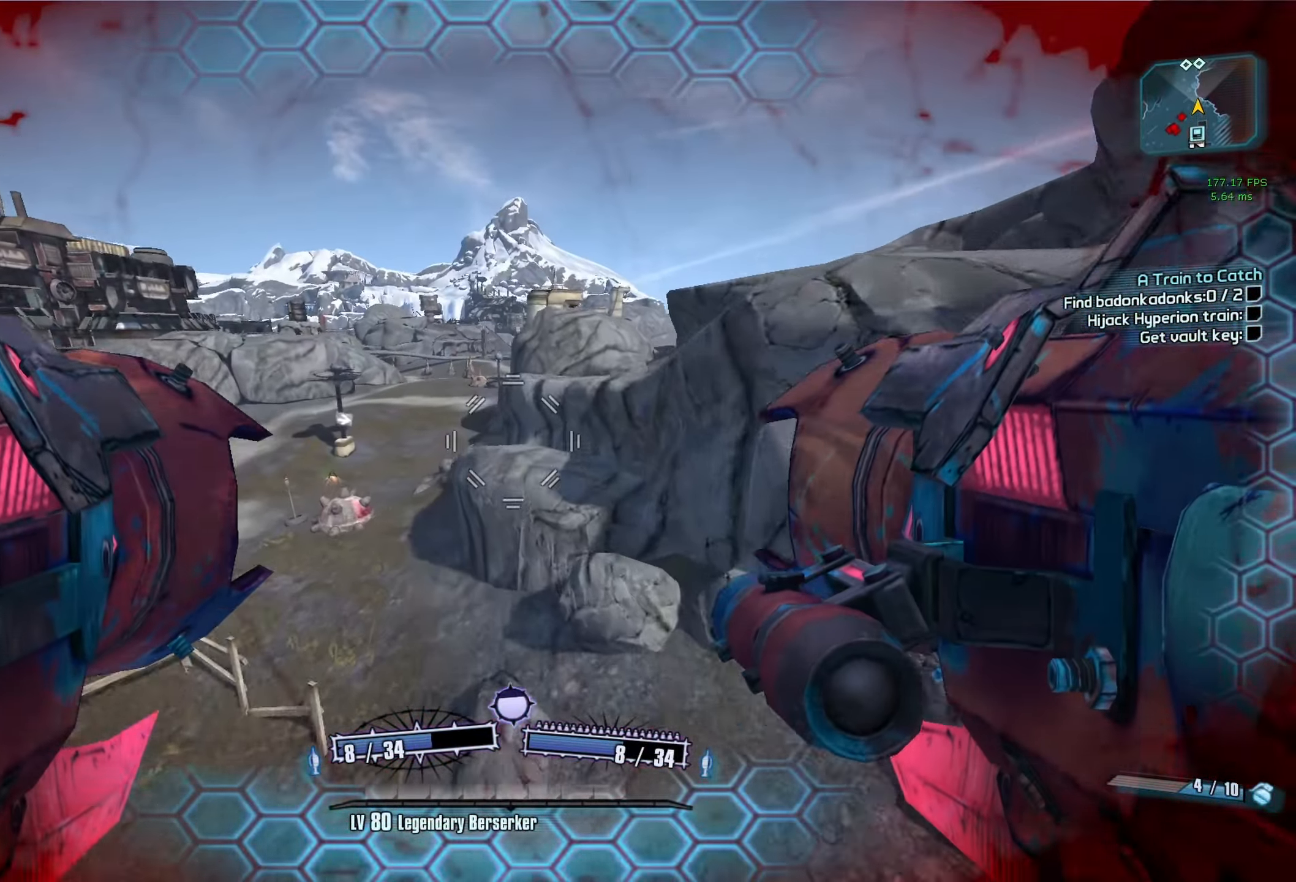
{"keys": ["d", "w"], "mouse": [], "events": [[167, "w", "down"]]}
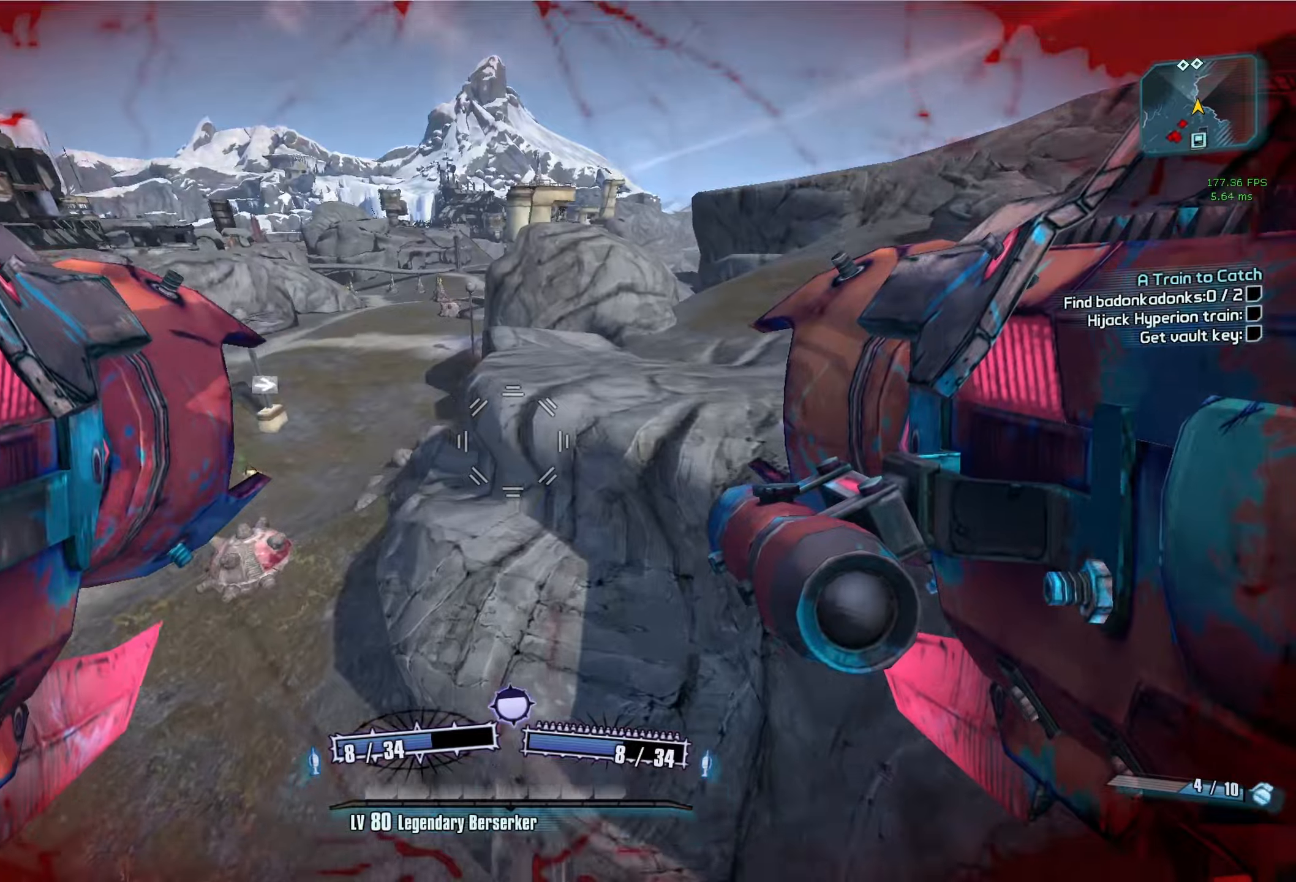
{"keys": ["r", "v", "w"], "mouse": ["left", "right"], "events": [[134, "d", "up"], [417, "mouse_left", "down"], [417, "mouse_right", "down"], [450, "r", "down"], [450, "v", "down"]]}
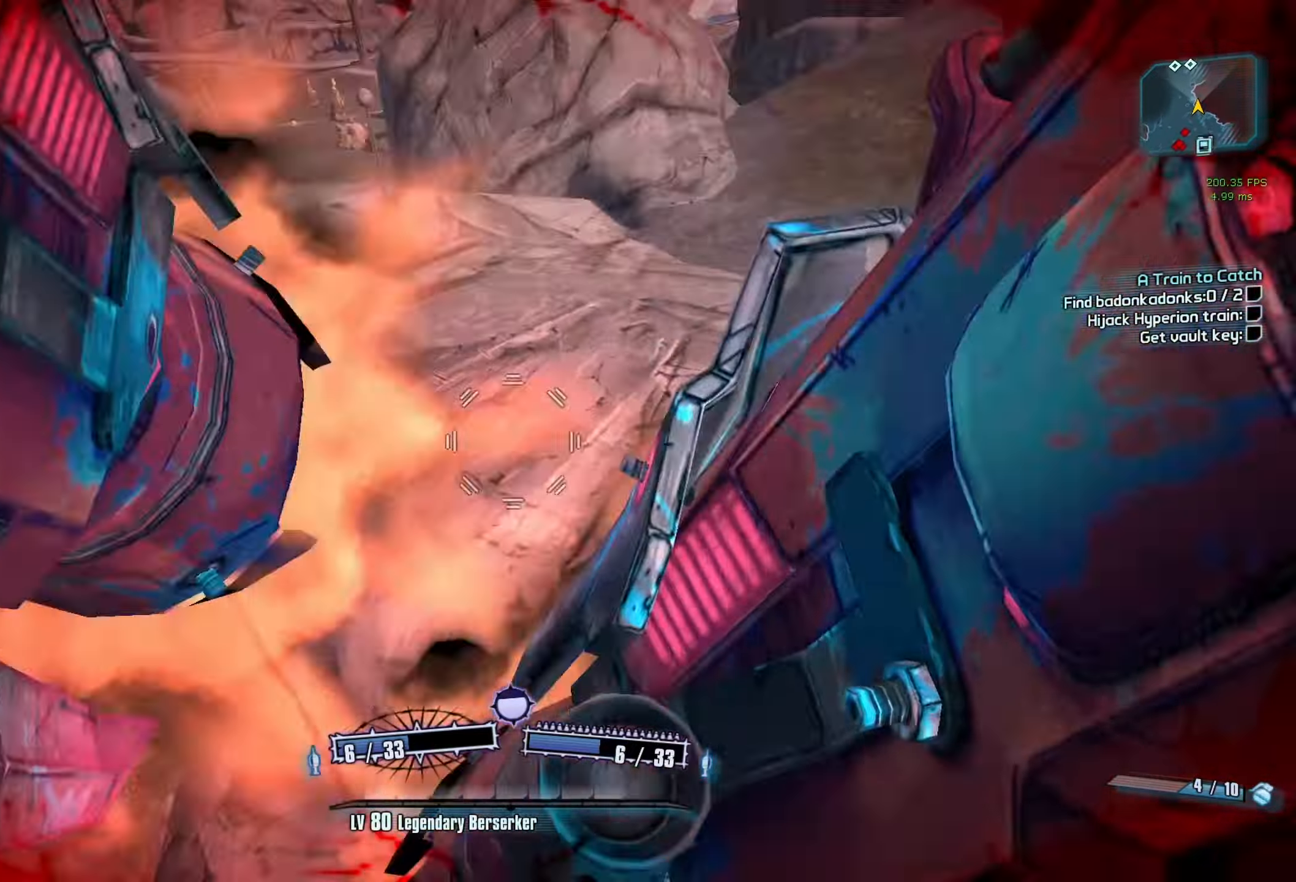
{"keys": [], "mouse": [], "events": [[150, "r", "up"], [200, "mouse_left", "up"], [200, "mouse_right", "up"], [200, "v", "up"], [234, "w", "up"]]}
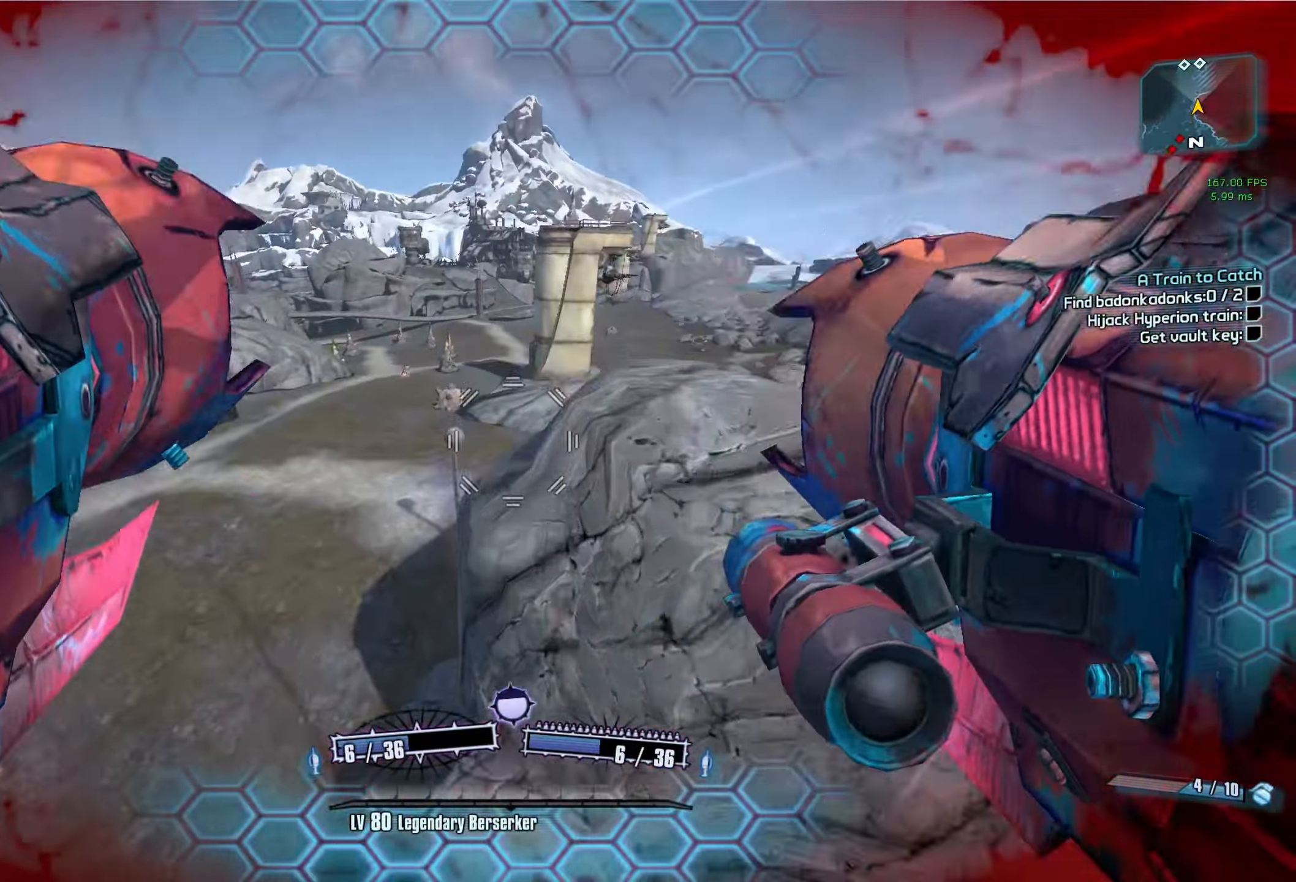
{"keys": ["a"], "mouse": [], "events": [[67, "a", "down"], [217, "mouse_right", "down"], [250, "a", "up"], [350, "mouse_right", "up"], [450, "a", "down"]]}
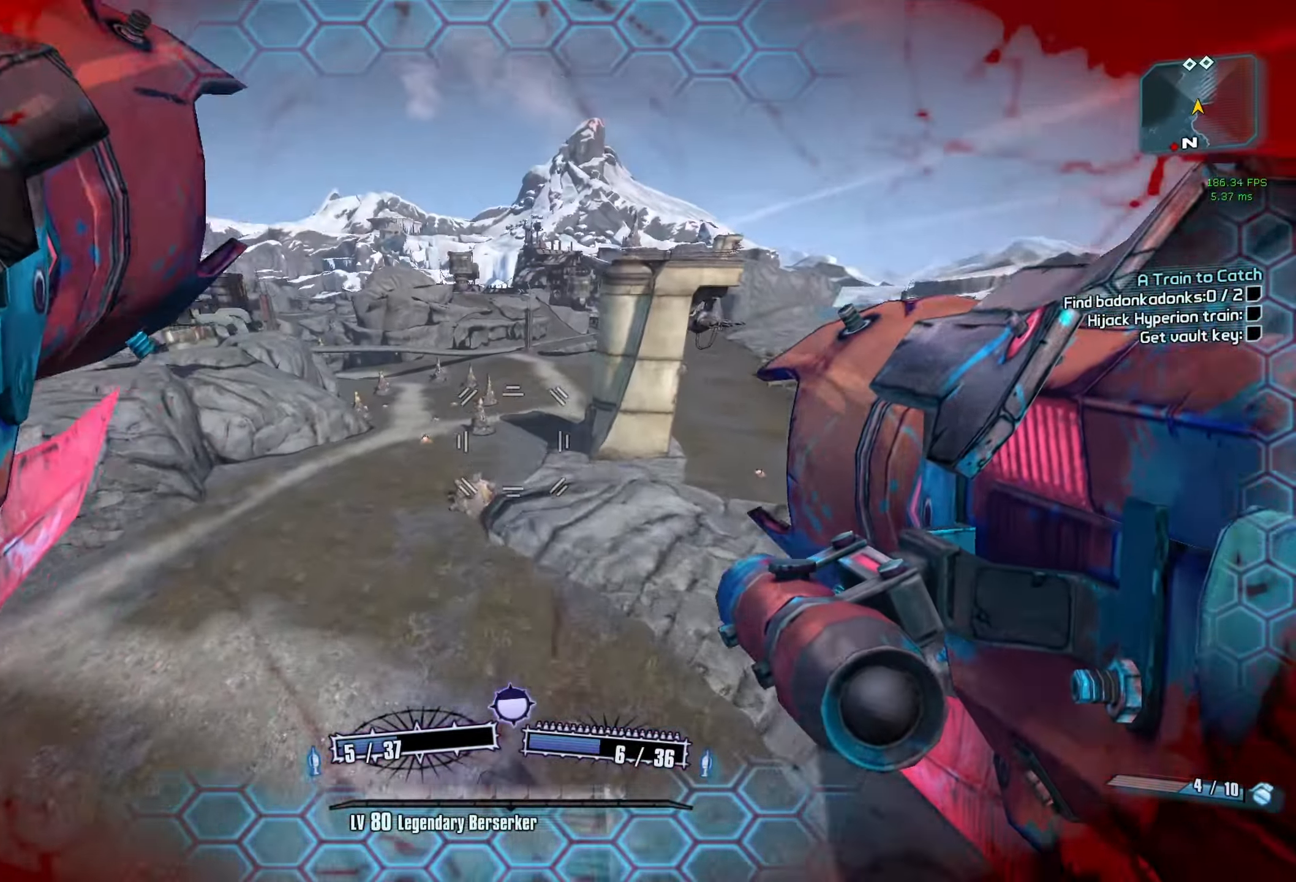
{"keys": ["a"], "mouse": [], "events": [[234, "a", "up"], [267, "c", "down"], [367, "c", "up"], [417, "a", "down"]]}
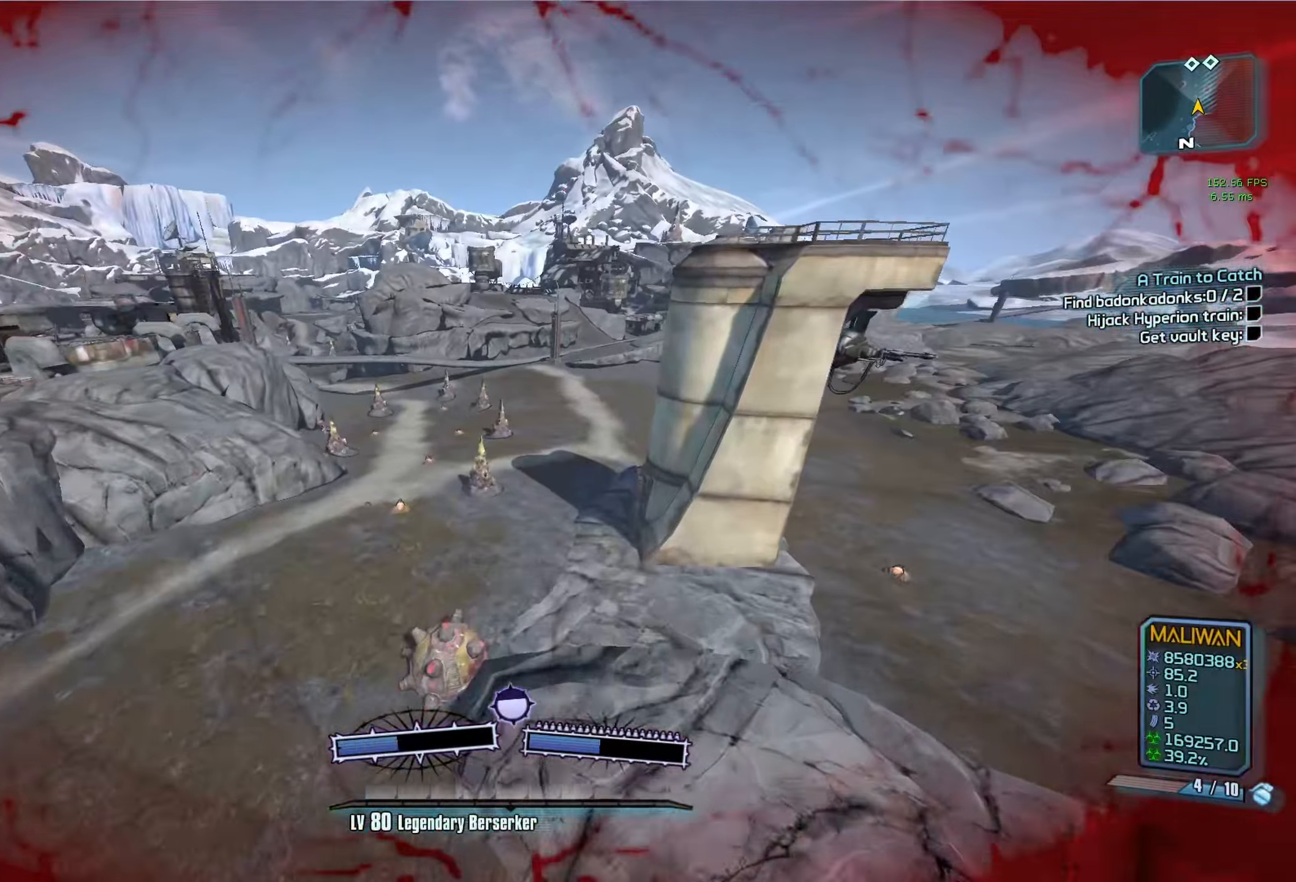
{"keys": ["d", "w"], "mouse": [], "events": [[50, "a", "up"], [150, "d", "down"], [334, "w", "down"]]}
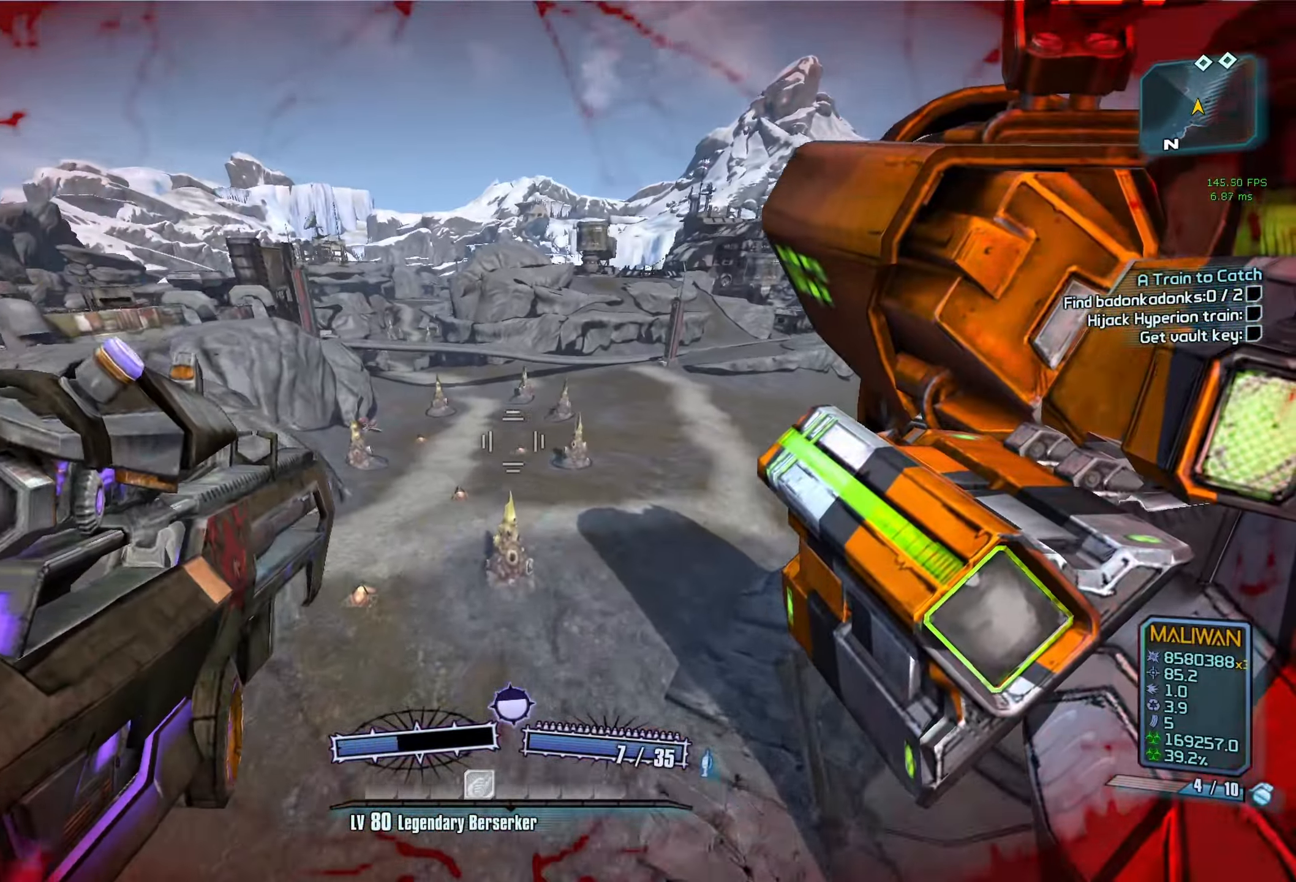
{"keys": ["w"], "mouse": [], "events": [[300, "d", "up"]]}
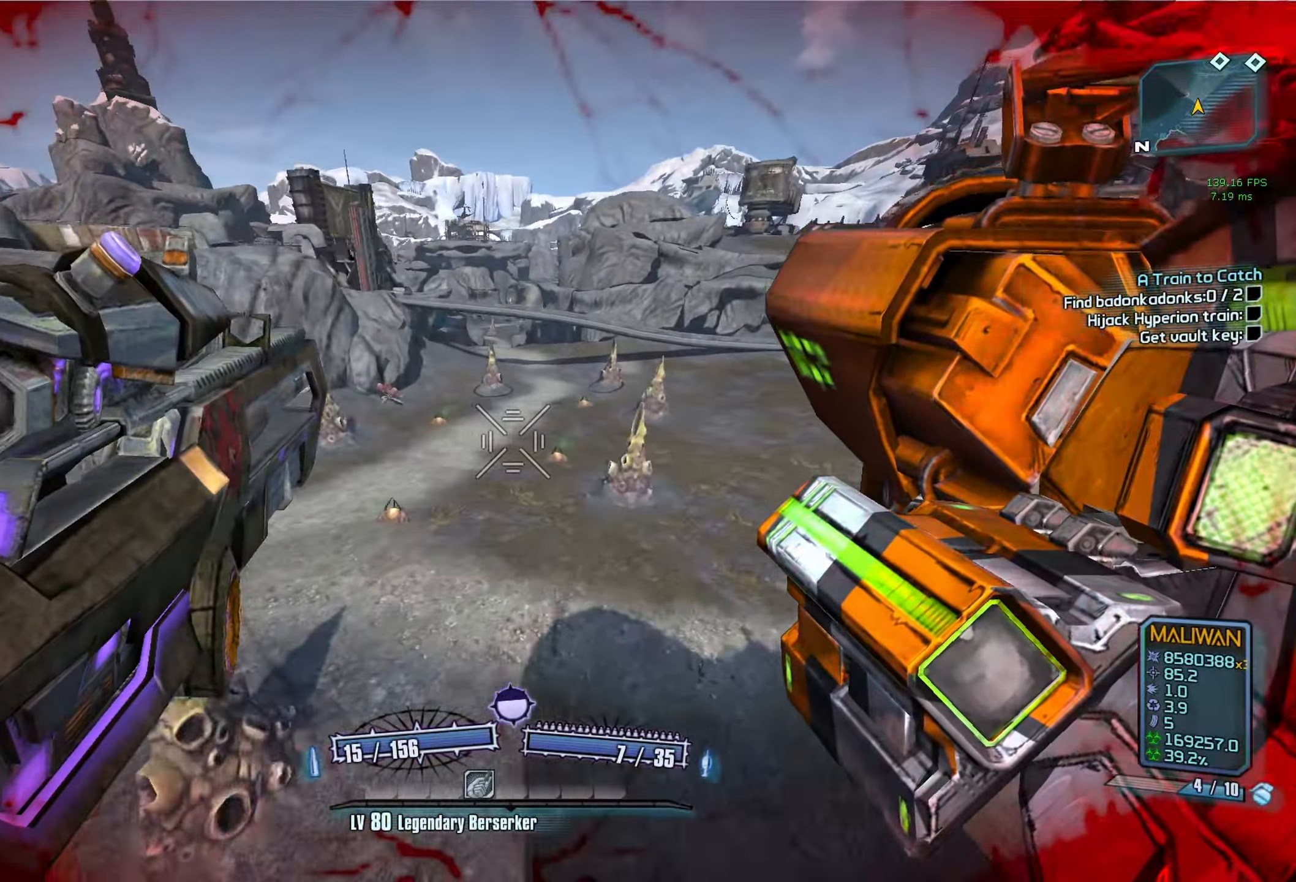
{"keys": ["w"], "mouse": [], "events": [[234, "shift", "down"], [367, "shift", "up"]]}
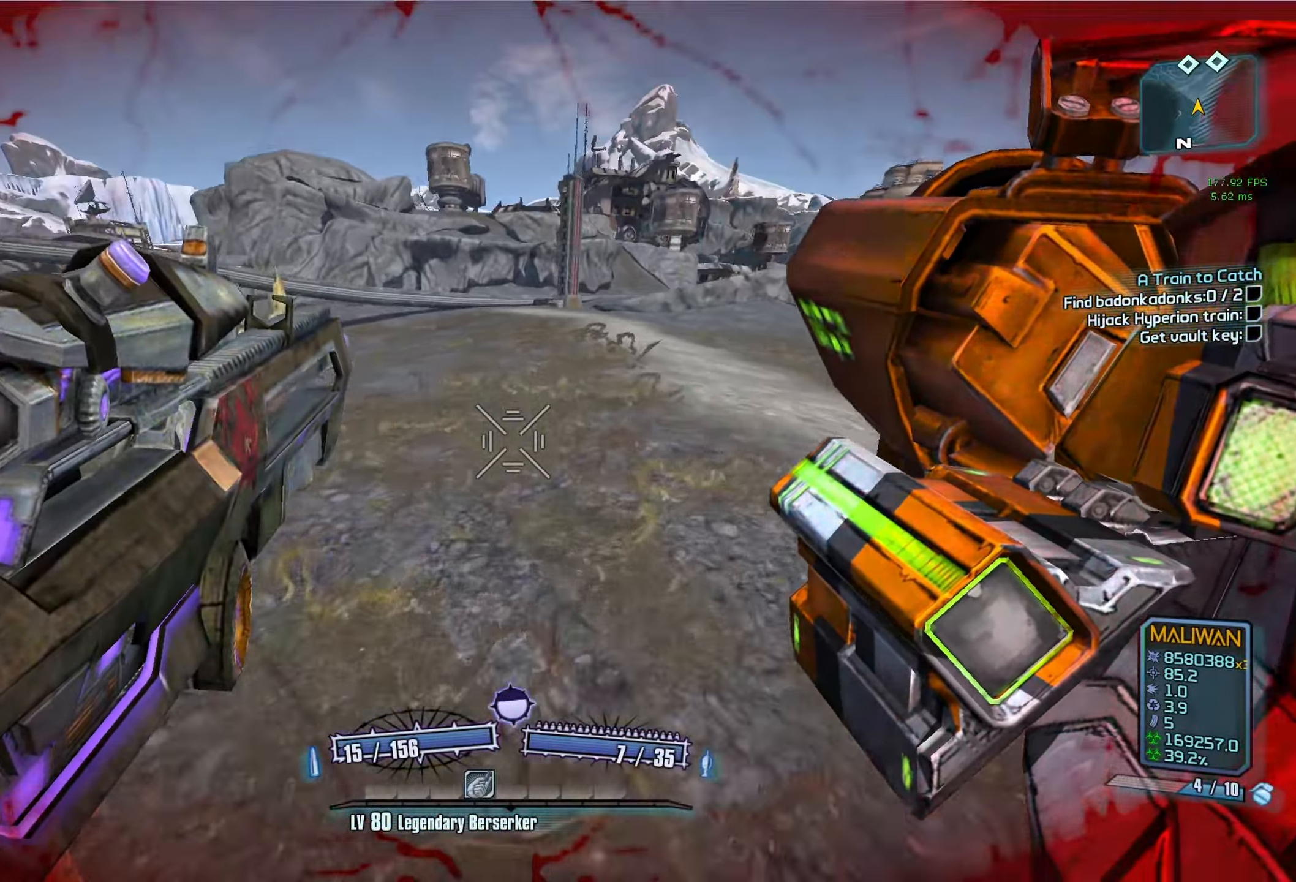
{"keys": ["s"], "mouse": ["left"], "events": [[150, "space", "down"], [234, "w", "up"], [284, "d", "down"], [334, "space", "up"], [384, "d", "up"], [434, "s", "down"], [467, "mouse_left", "down"]]}
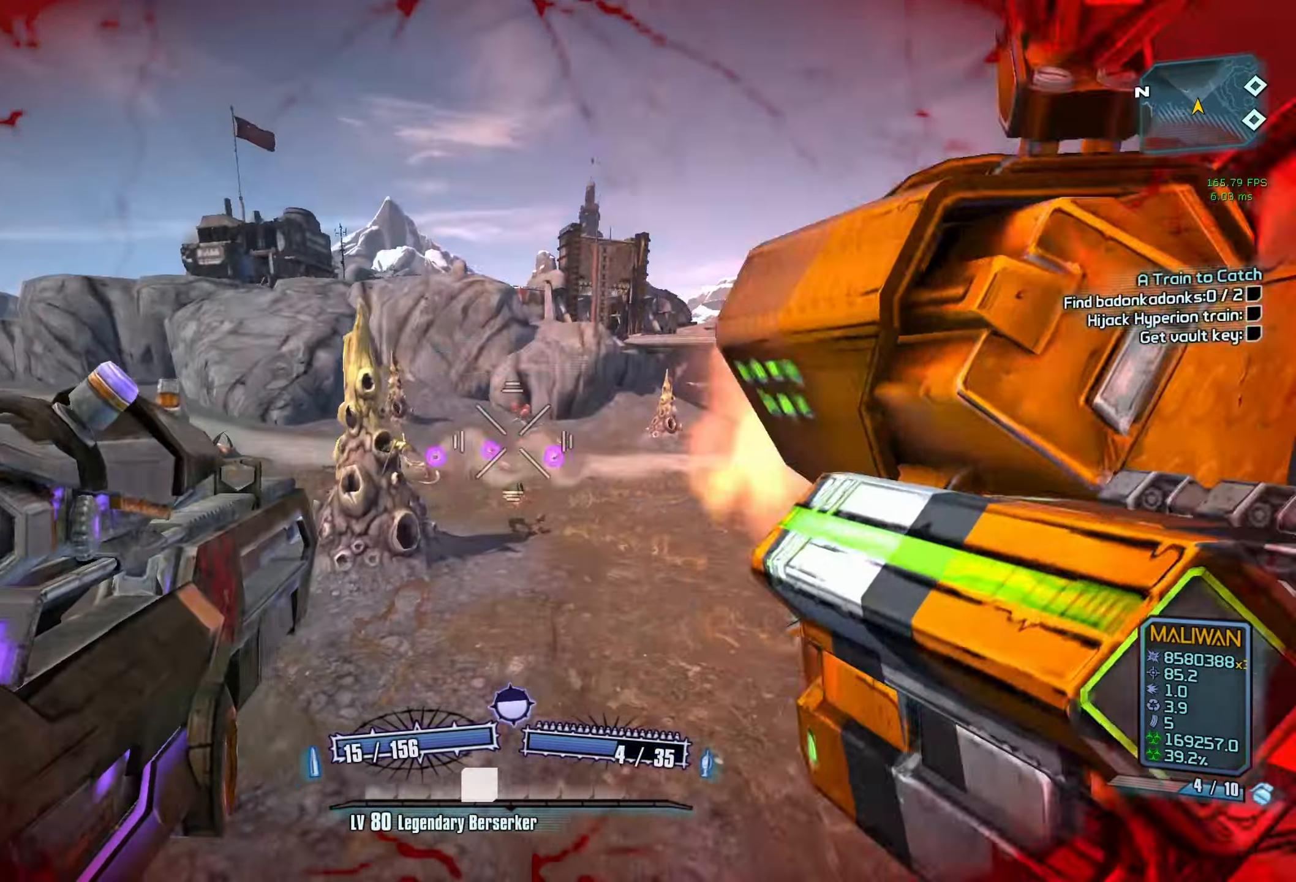
{"keys": [], "mouse": [], "events": [[17, "r", "down"], [17, "space", "down"], [17, "v", "down"], [67, "space", "up"], [250, "mouse_left", "up"], [300, "r", "up"], [300, "v", "up"], [400, "s", "up"]]}
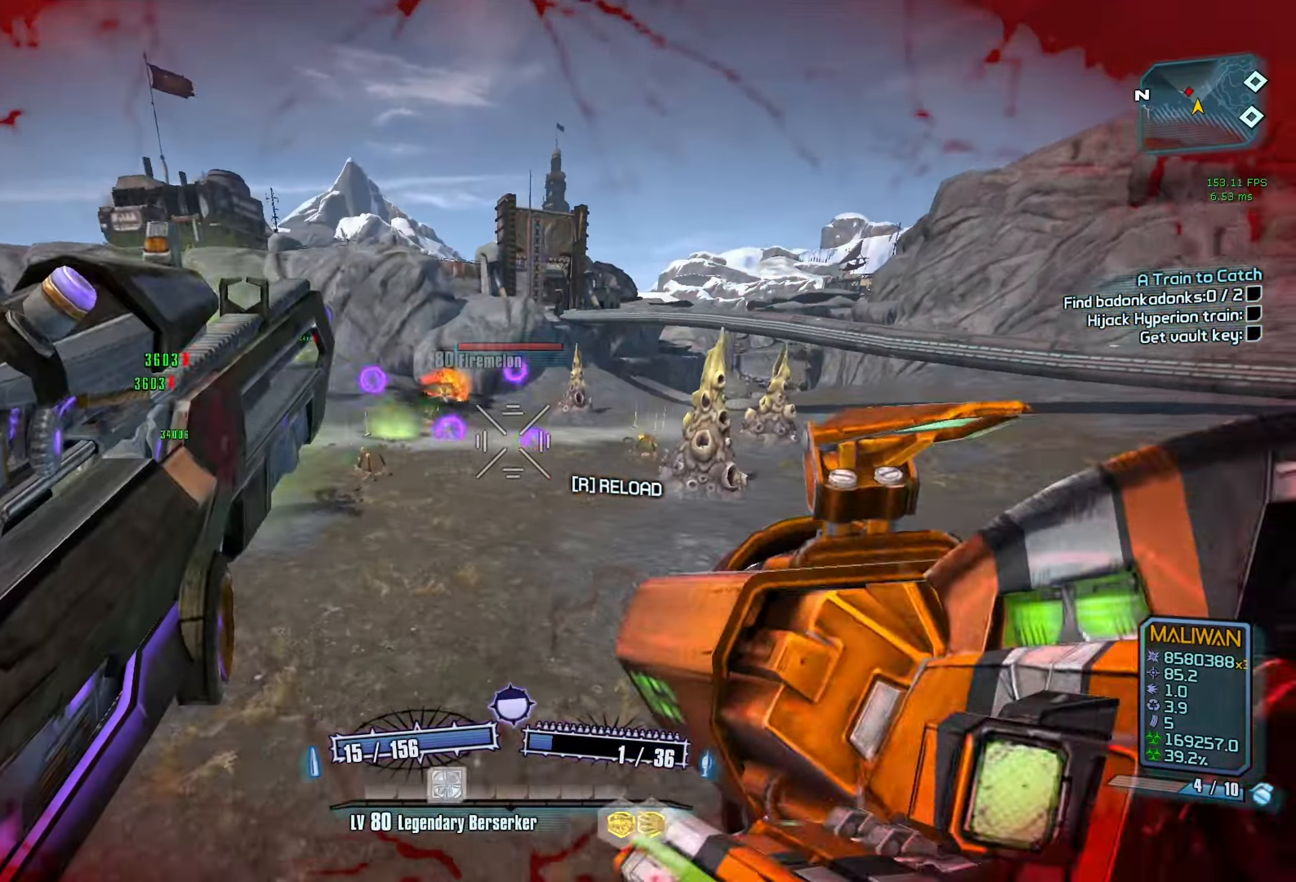
{"keys": ["shift", "w"], "mouse": [], "events": [[217, "mouse_left", "down"], [317, "w", "down"], [367, "c", "down"], [367, "mouse_left", "up"], [450, "c", "up"], [500, "shift", "down"]]}
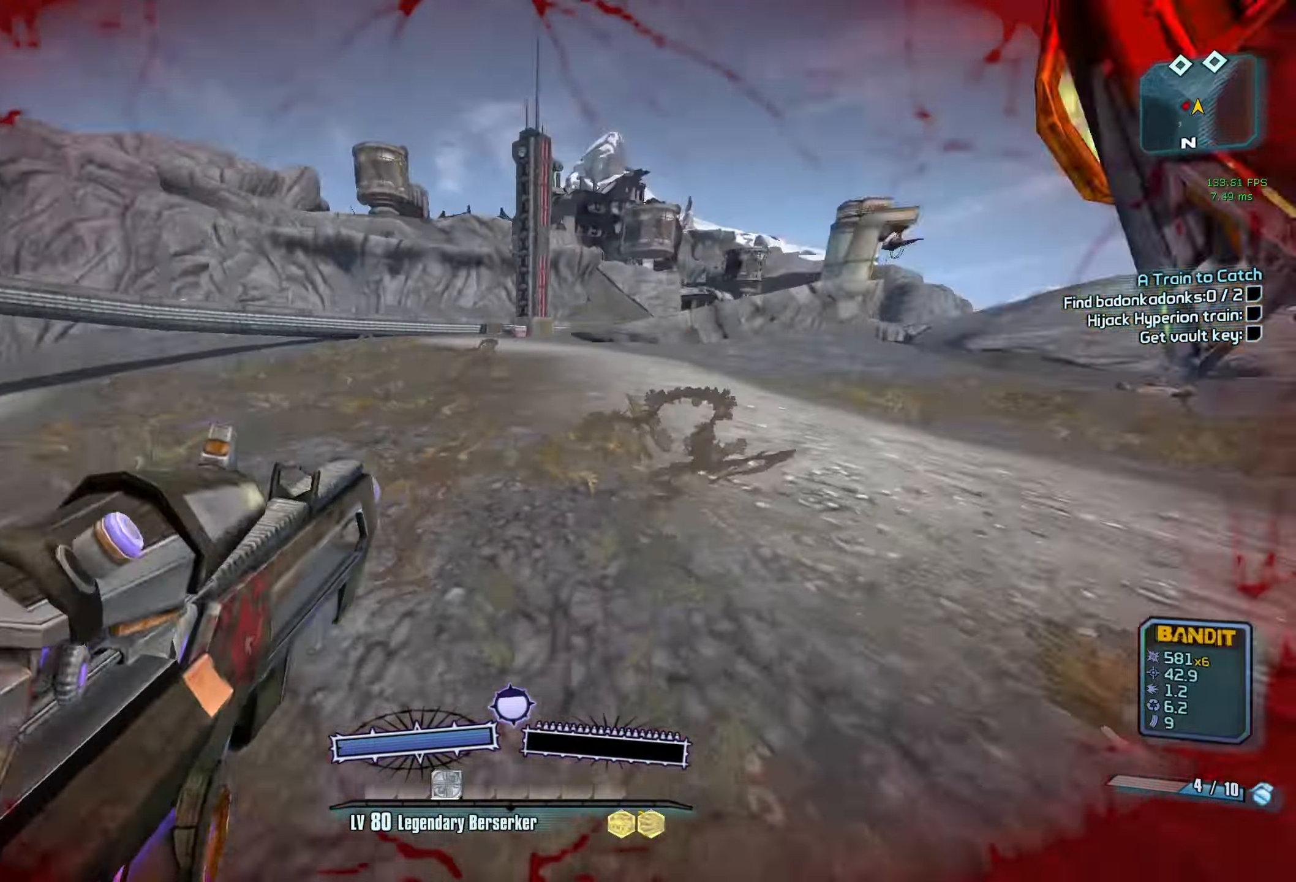
{"keys": ["w"], "mouse": [], "events": [[151, "shift", "up"]]}
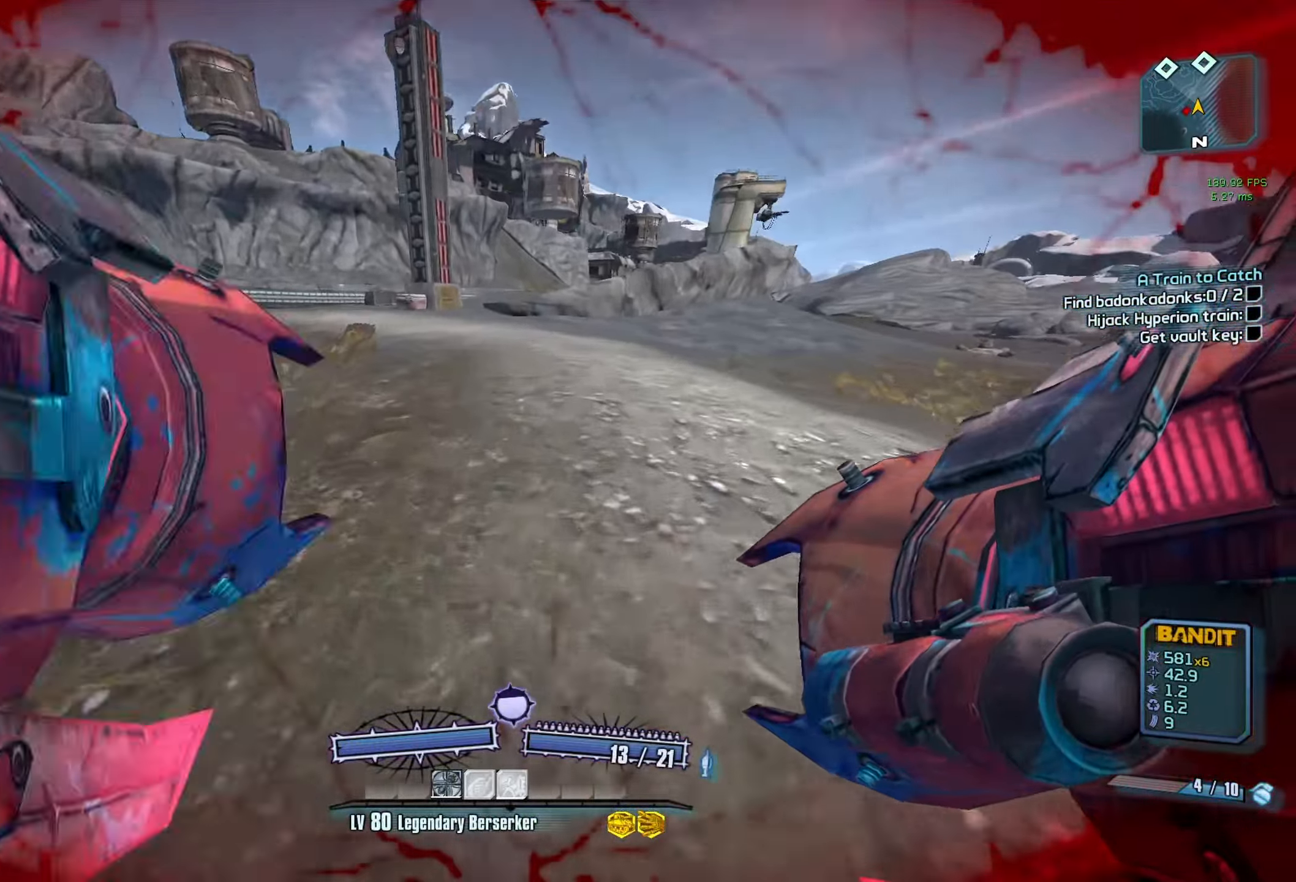
{"keys": ["r", "v", "w"], "mouse": ["left", "right"], "events": [[166, "space", "down"], [300, "mouse_left", "down"], [300, "mouse_right", "down"], [300, "space", "up"], [350, "r", "down"], [350, "space", "down"], [350, "v", "down"], [400, "space", "up"]]}